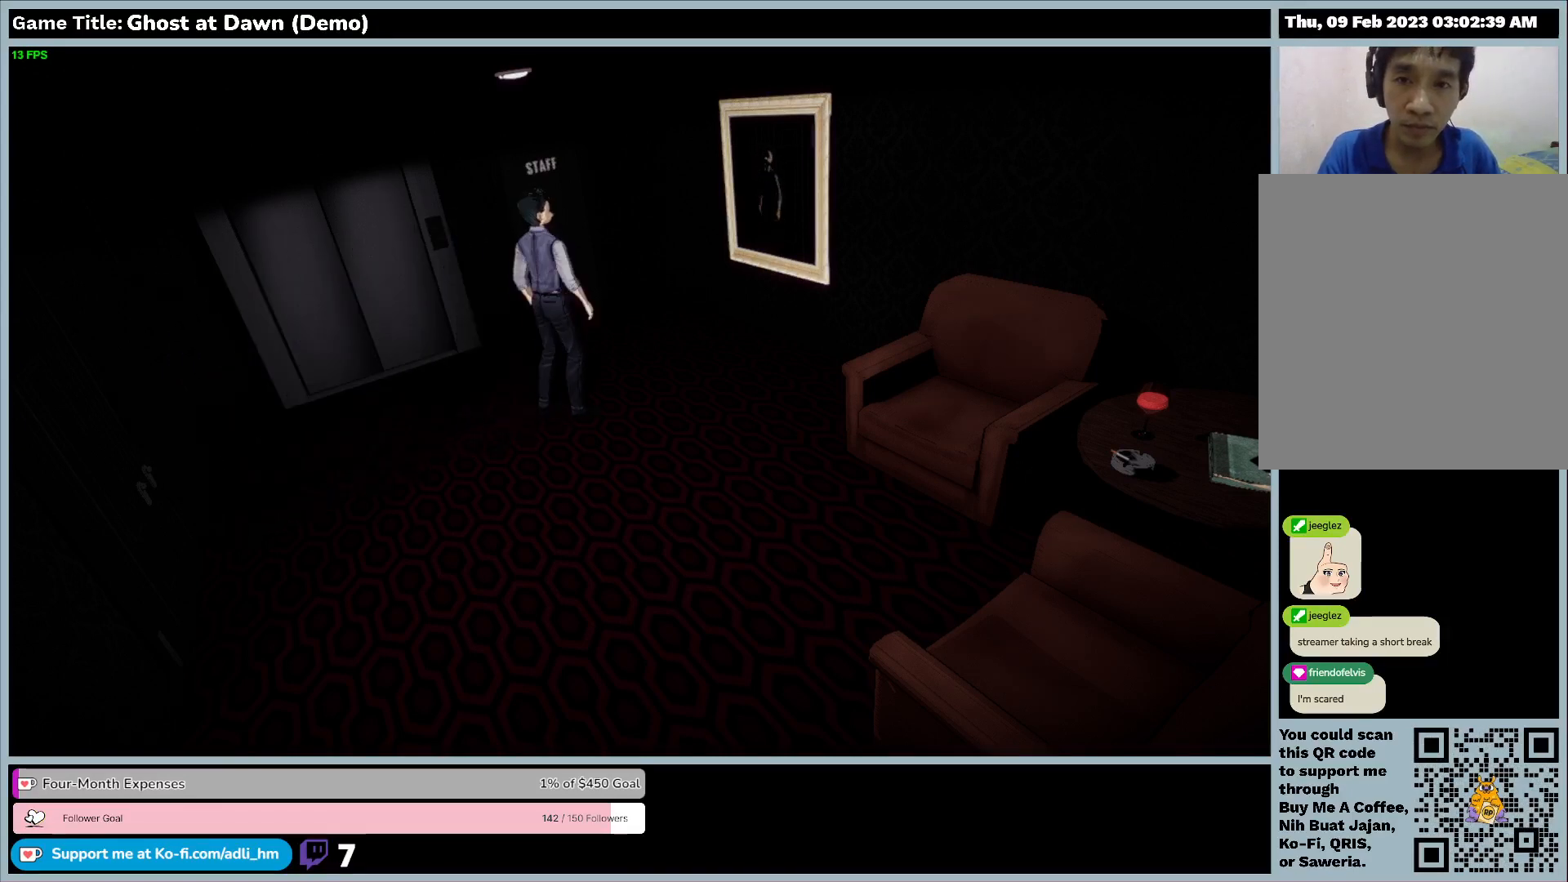
Gameplay with keyboard; each line is a JSON object with the keys held at the frame after it. "events" lists presses ("down") and releases ("up") of "0", "1", "2", "3", "4", "5", "6", "7", "8", "9", "a", "alt", "b", "c", "caps_lock", "ctrl", "d", "down", "e", "escape", "f", "f1", "f2", "f3", "f4", "f5", "f6", "f7", "f8", "g", "h", "i", "j", "k", "l", "left", "m", "n", "o", "p", "q", "r", "return", "right", "s", "shift", "space", "t", "tab", "tilde", "u", "up", "v", "w", "x", "y" and "z" between this image and that frame as [ms after this image, input, new state], when the widget could be followed in between. No other keys are recorded. Mouse input is not recorded.
{"keys": ["d"], "events": [[267, "d", "down"]]}
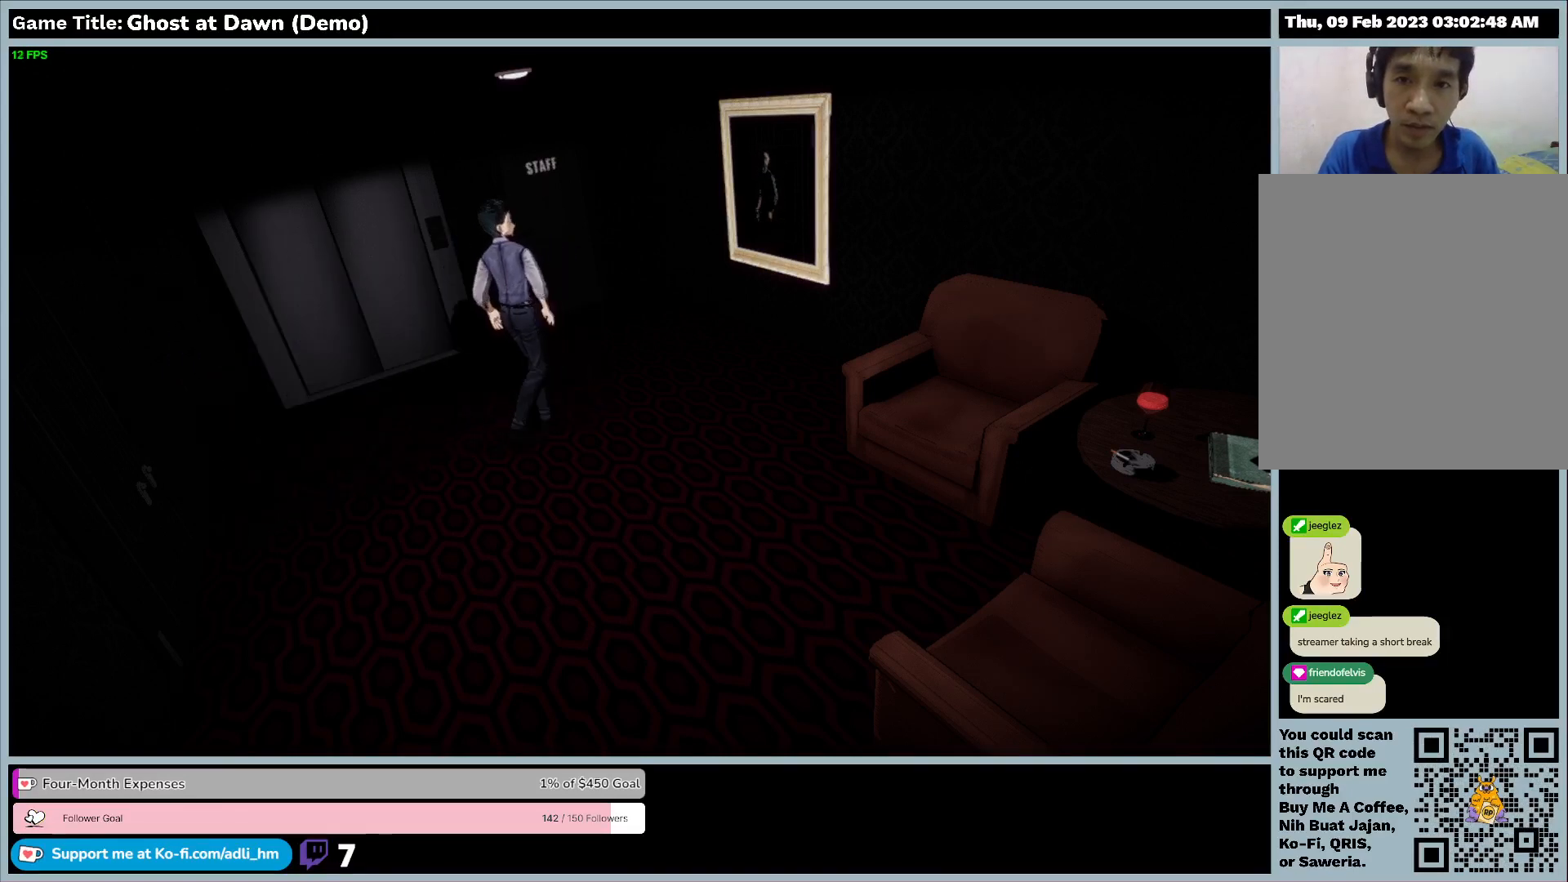
{"keys": ["d"], "events": []}
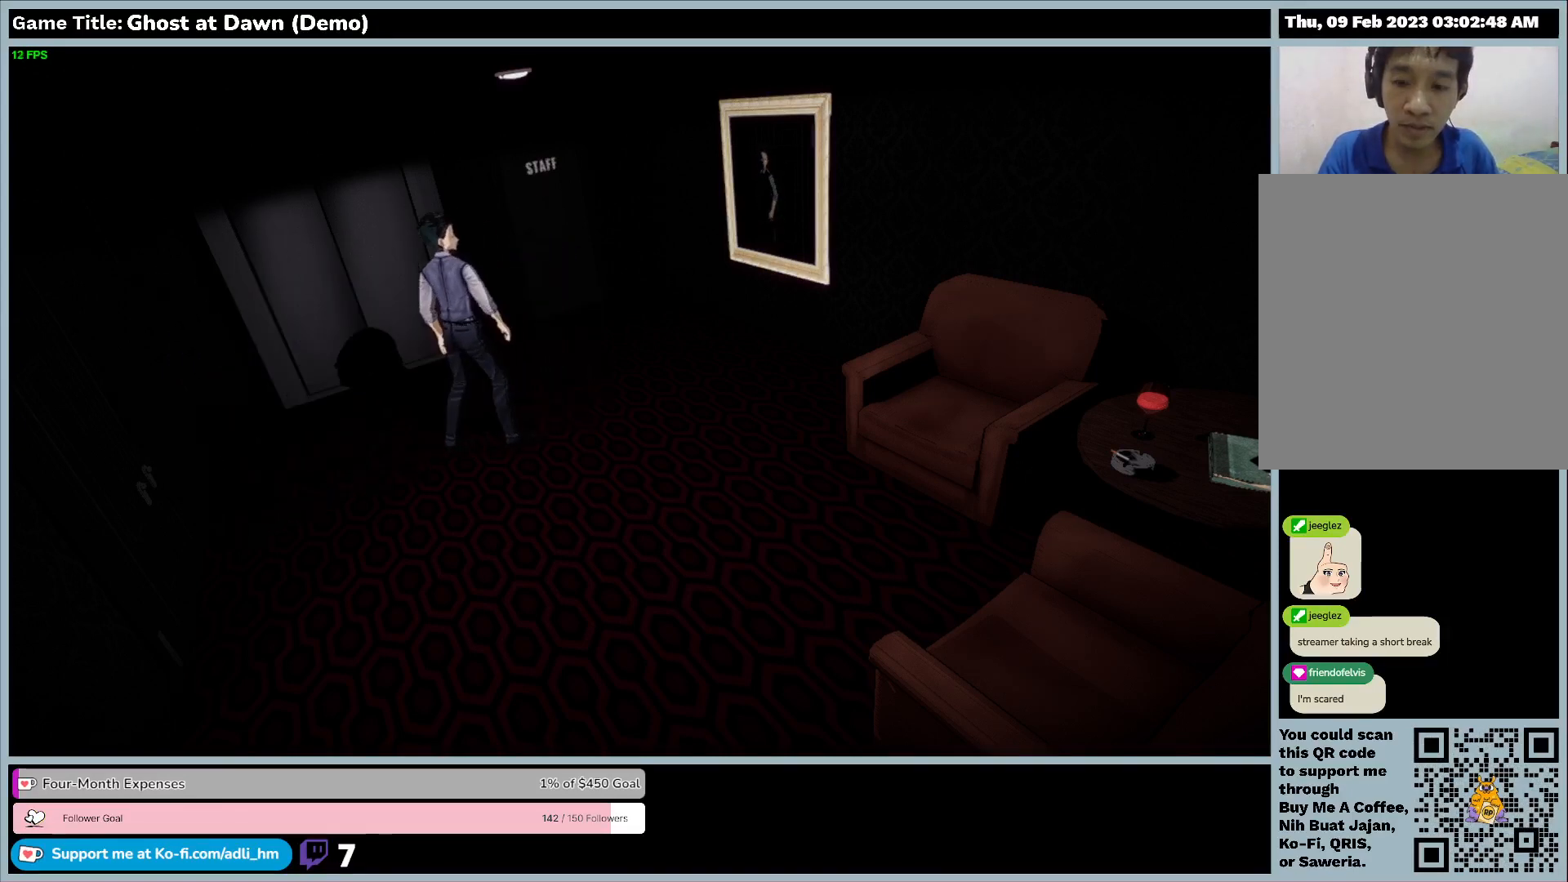
{"keys": ["d"], "events": []}
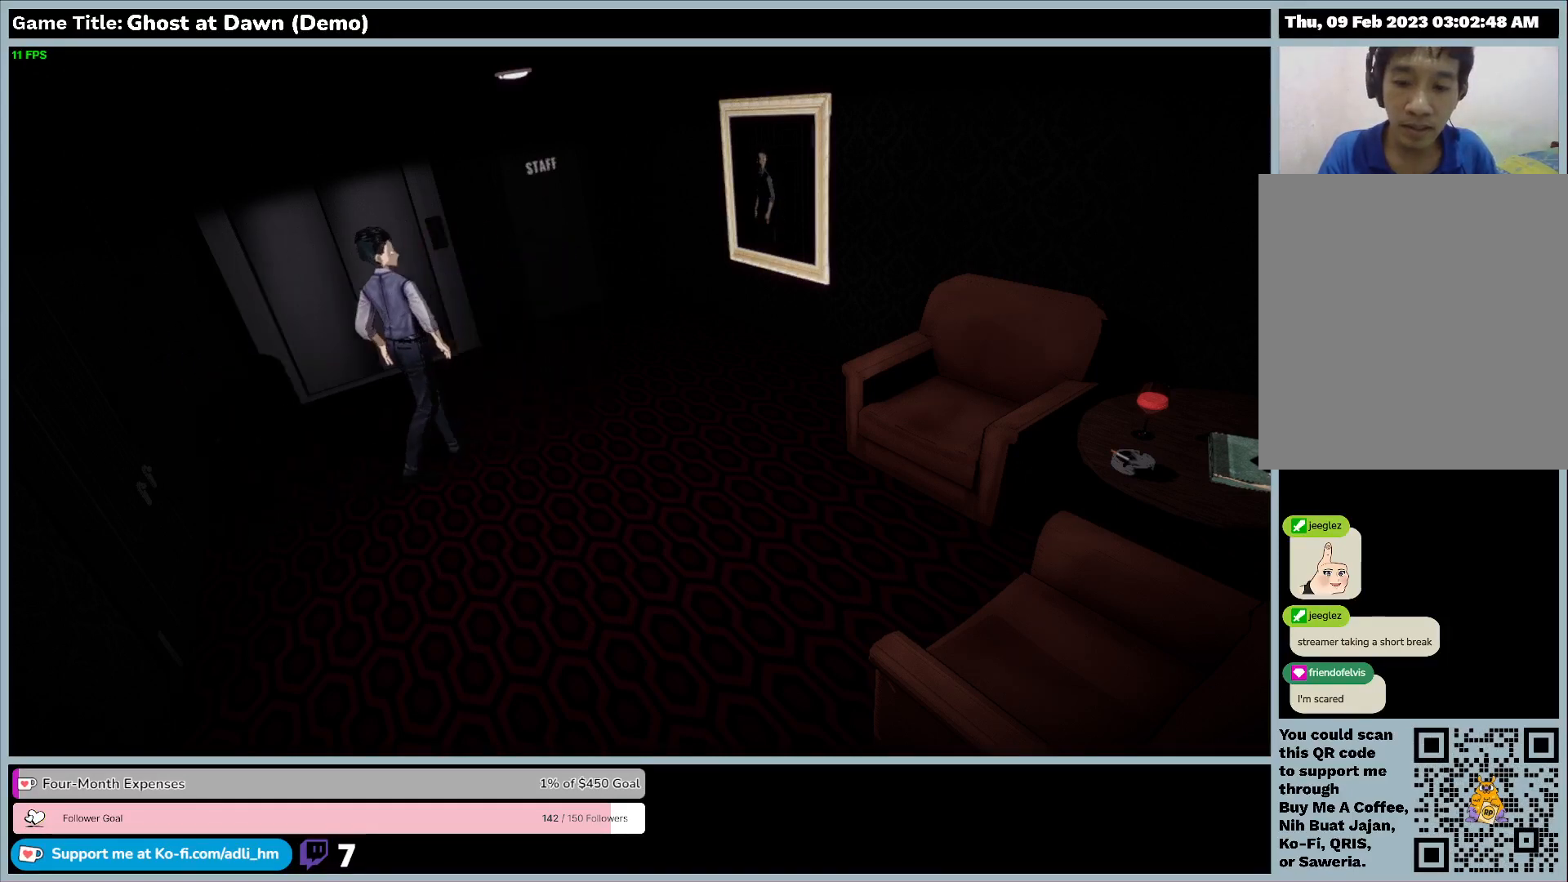
{"keys": ["d"], "events": []}
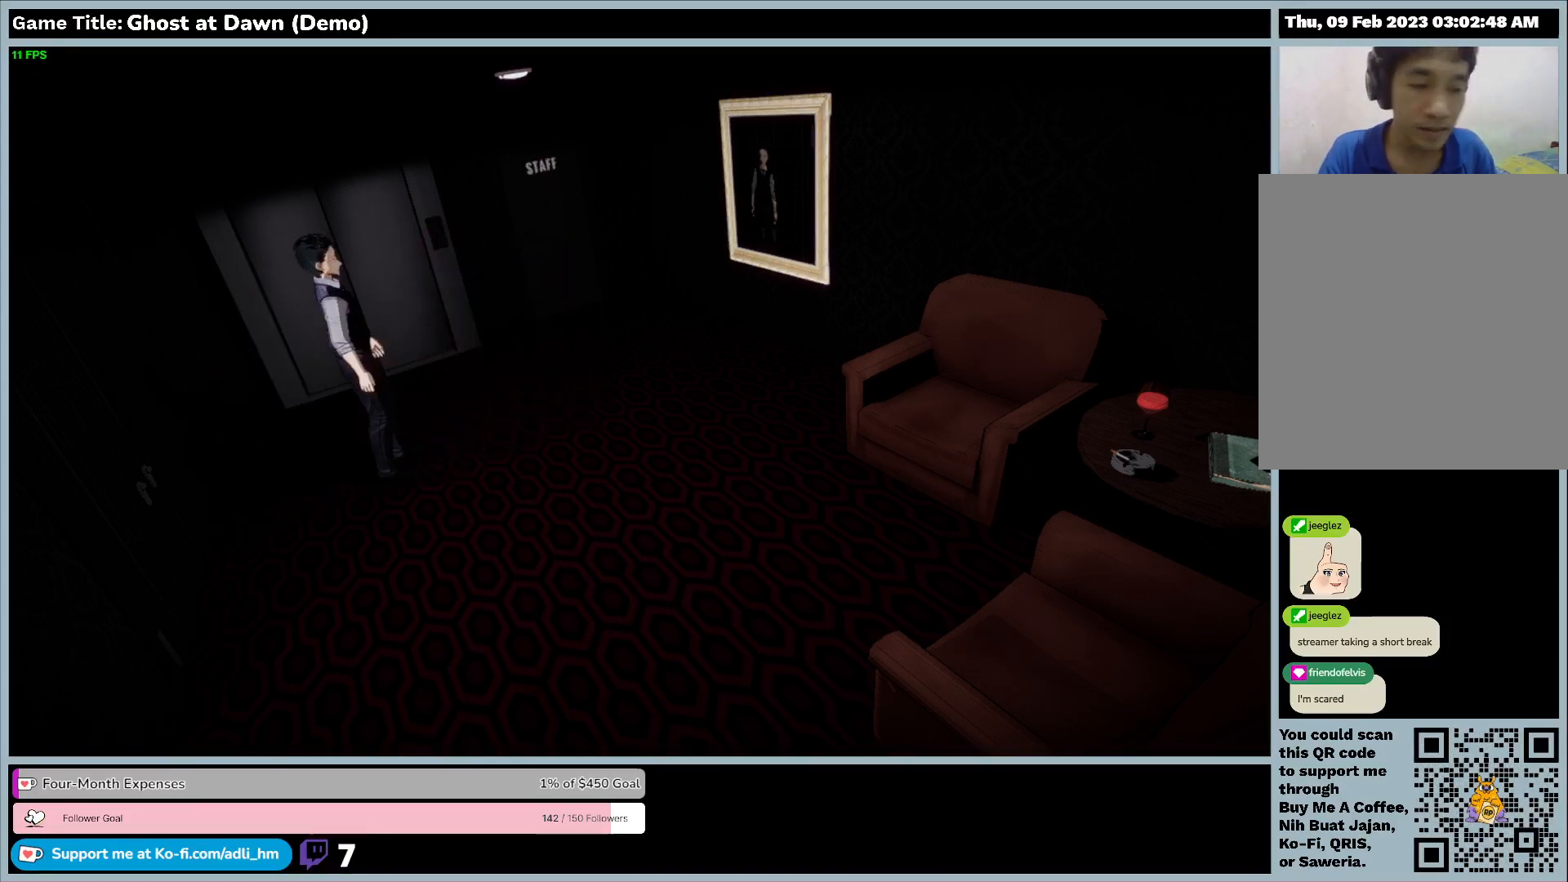
{"keys": ["d"], "events": []}
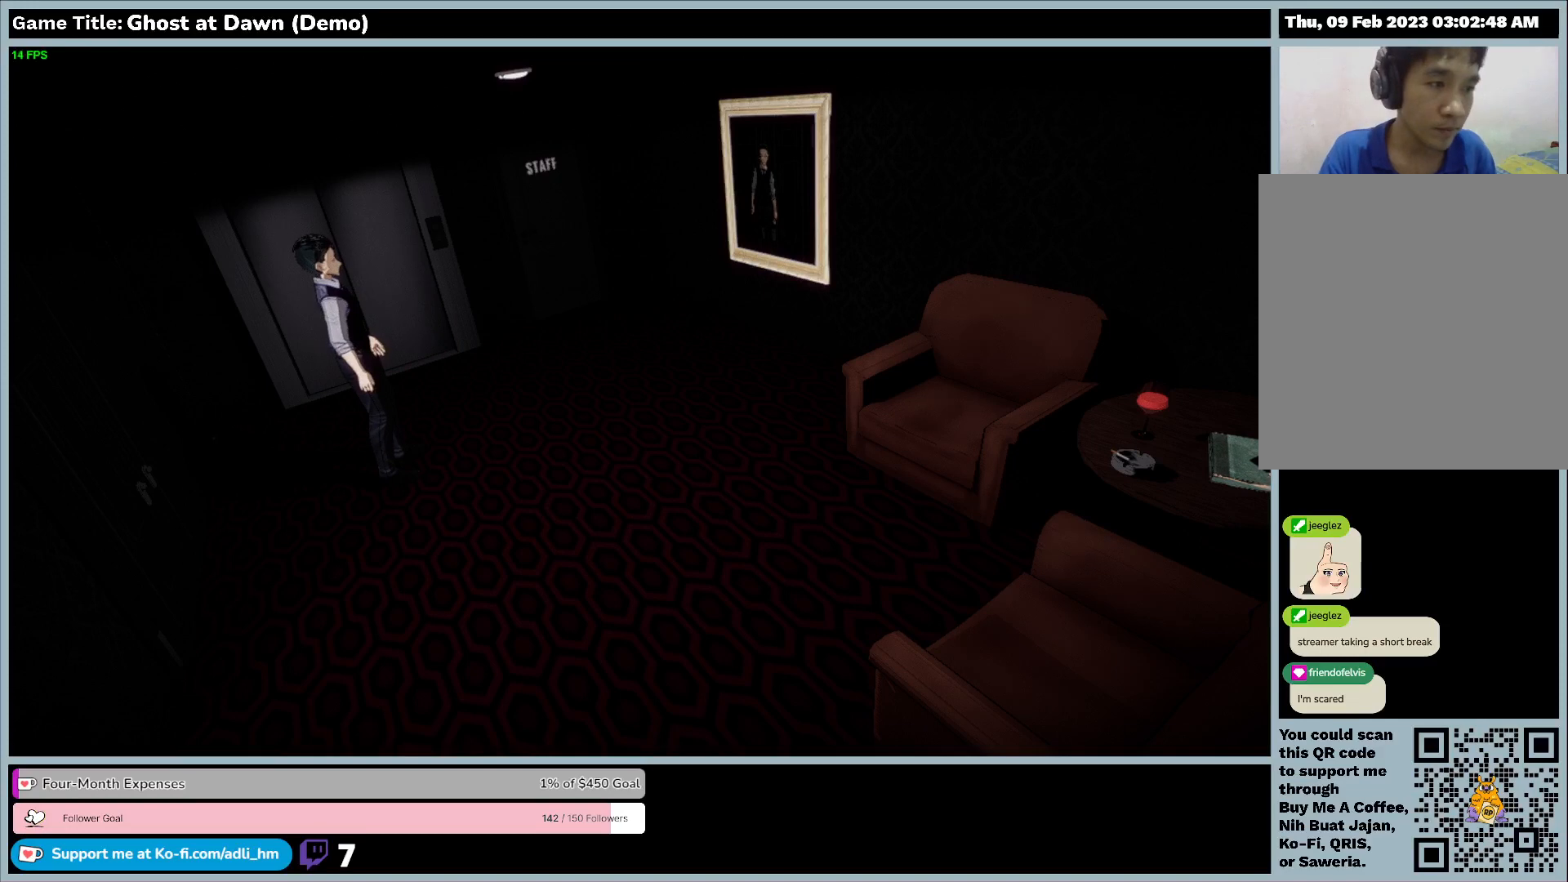
{"keys": ["d"], "events": []}
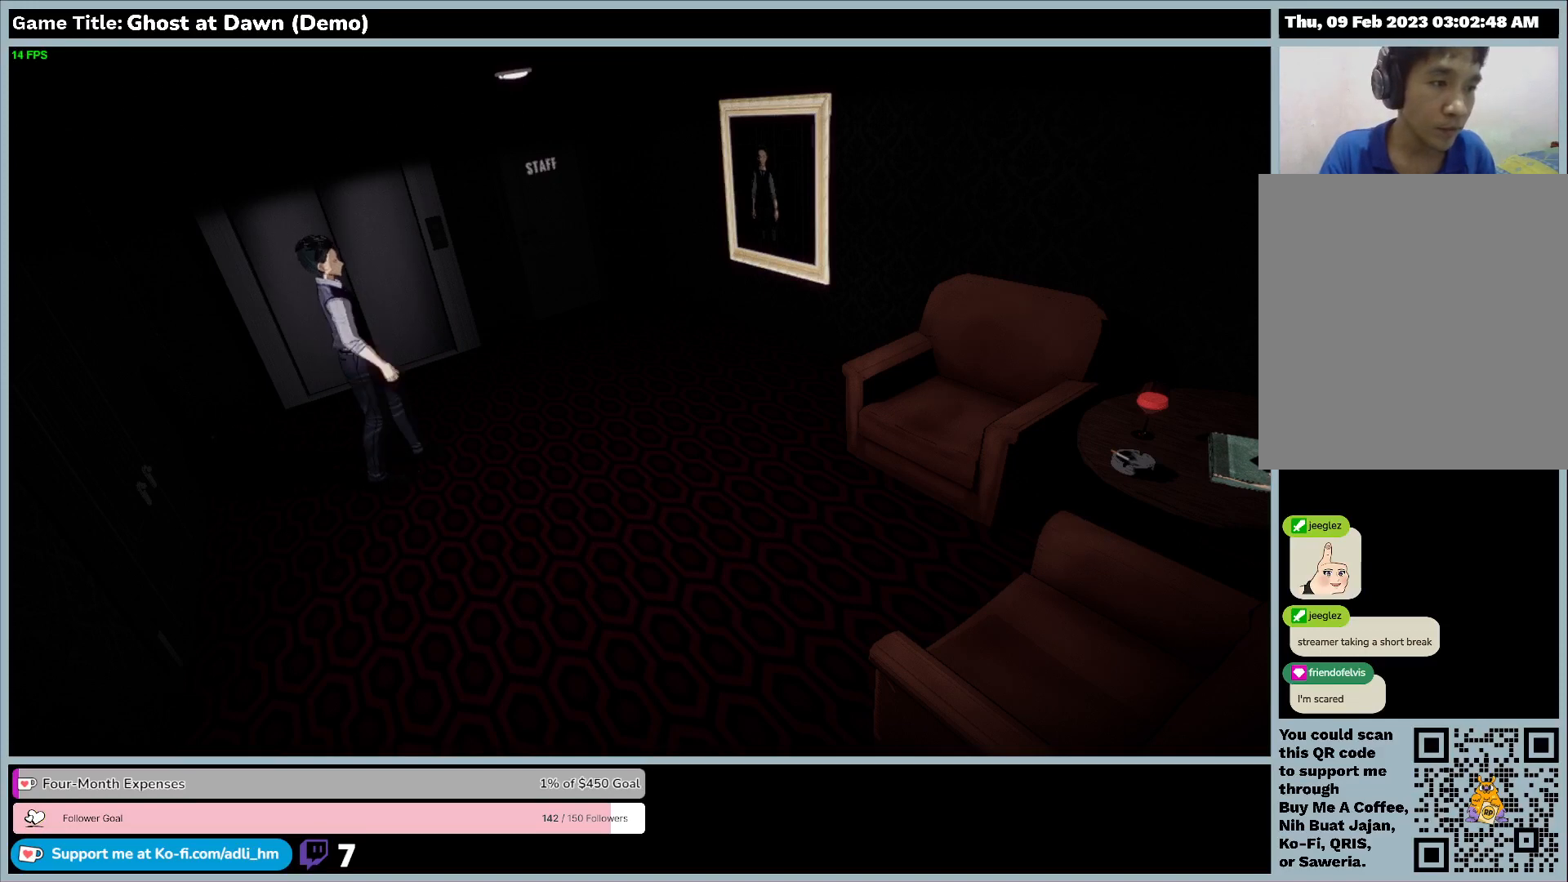
{"keys": ["d"], "events": []}
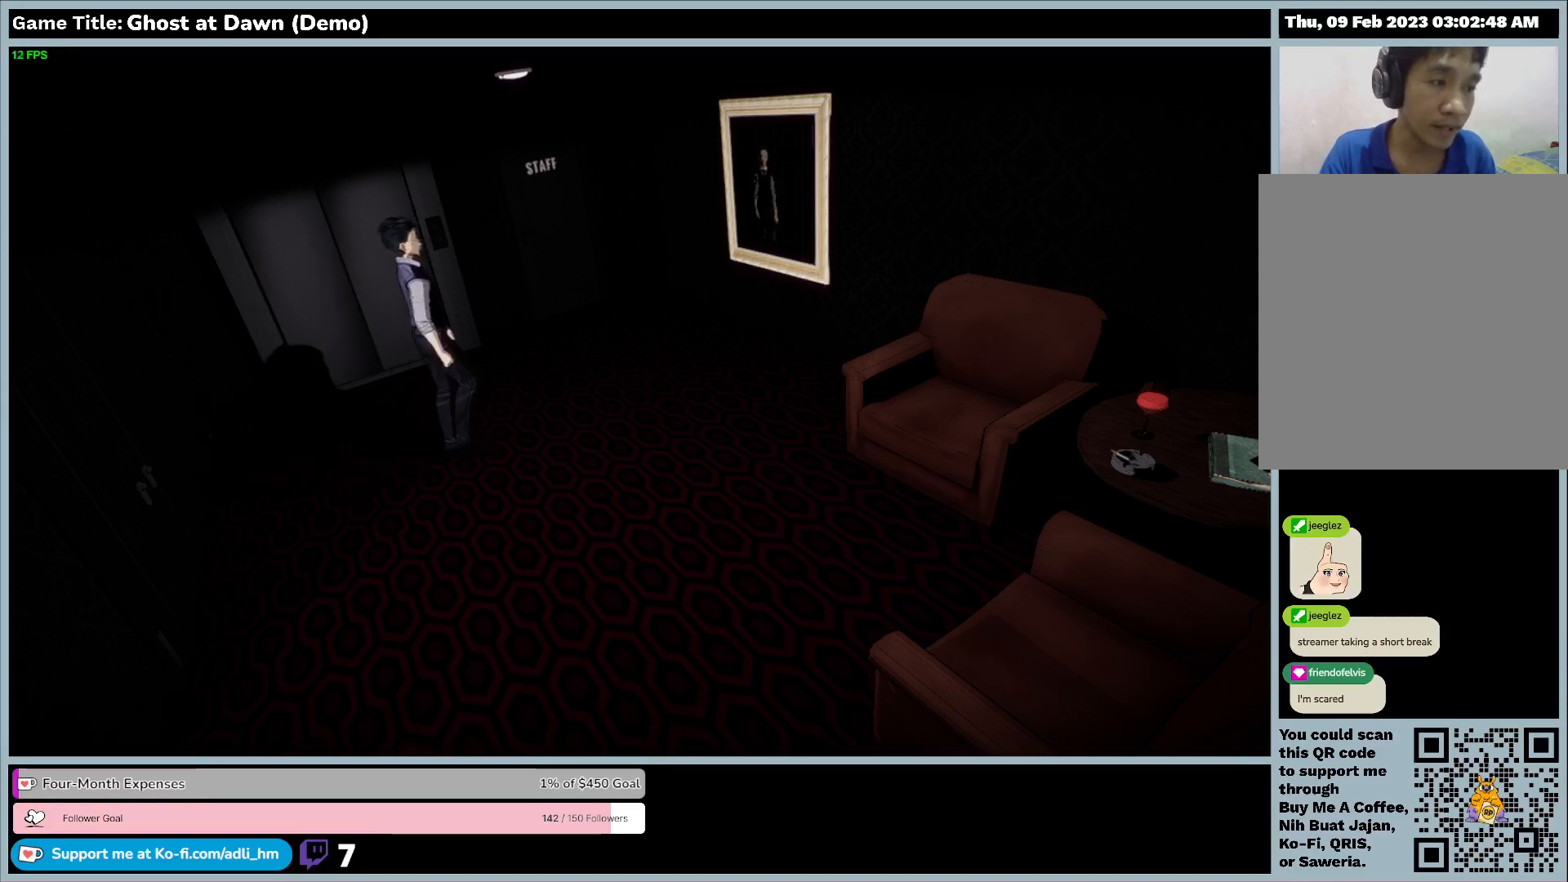
{"keys": ["d"], "events": []}
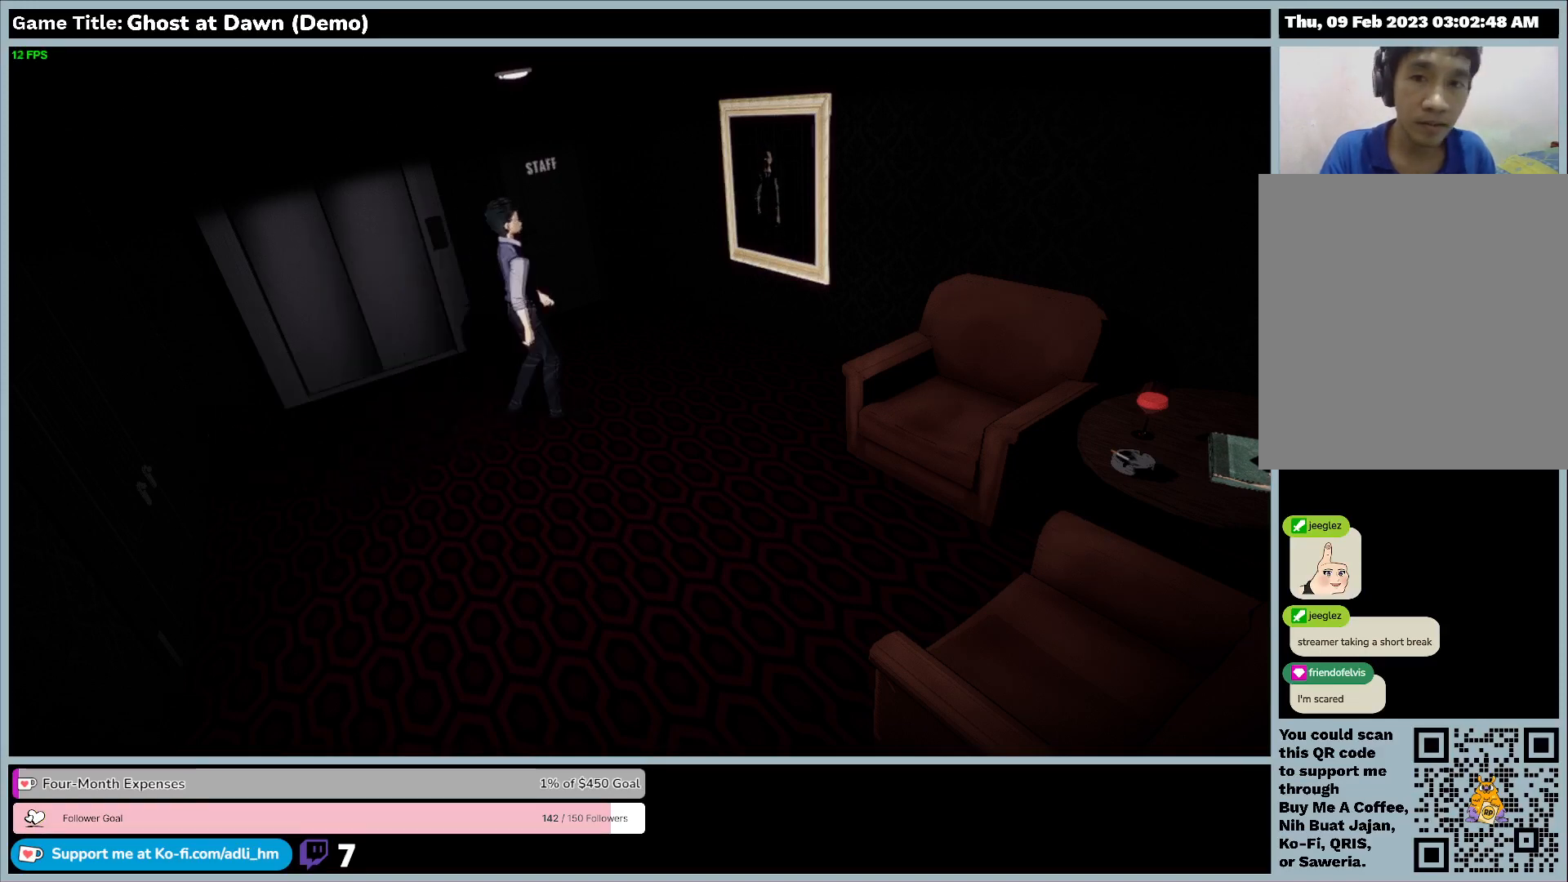
{"keys": ["d"], "events": []}
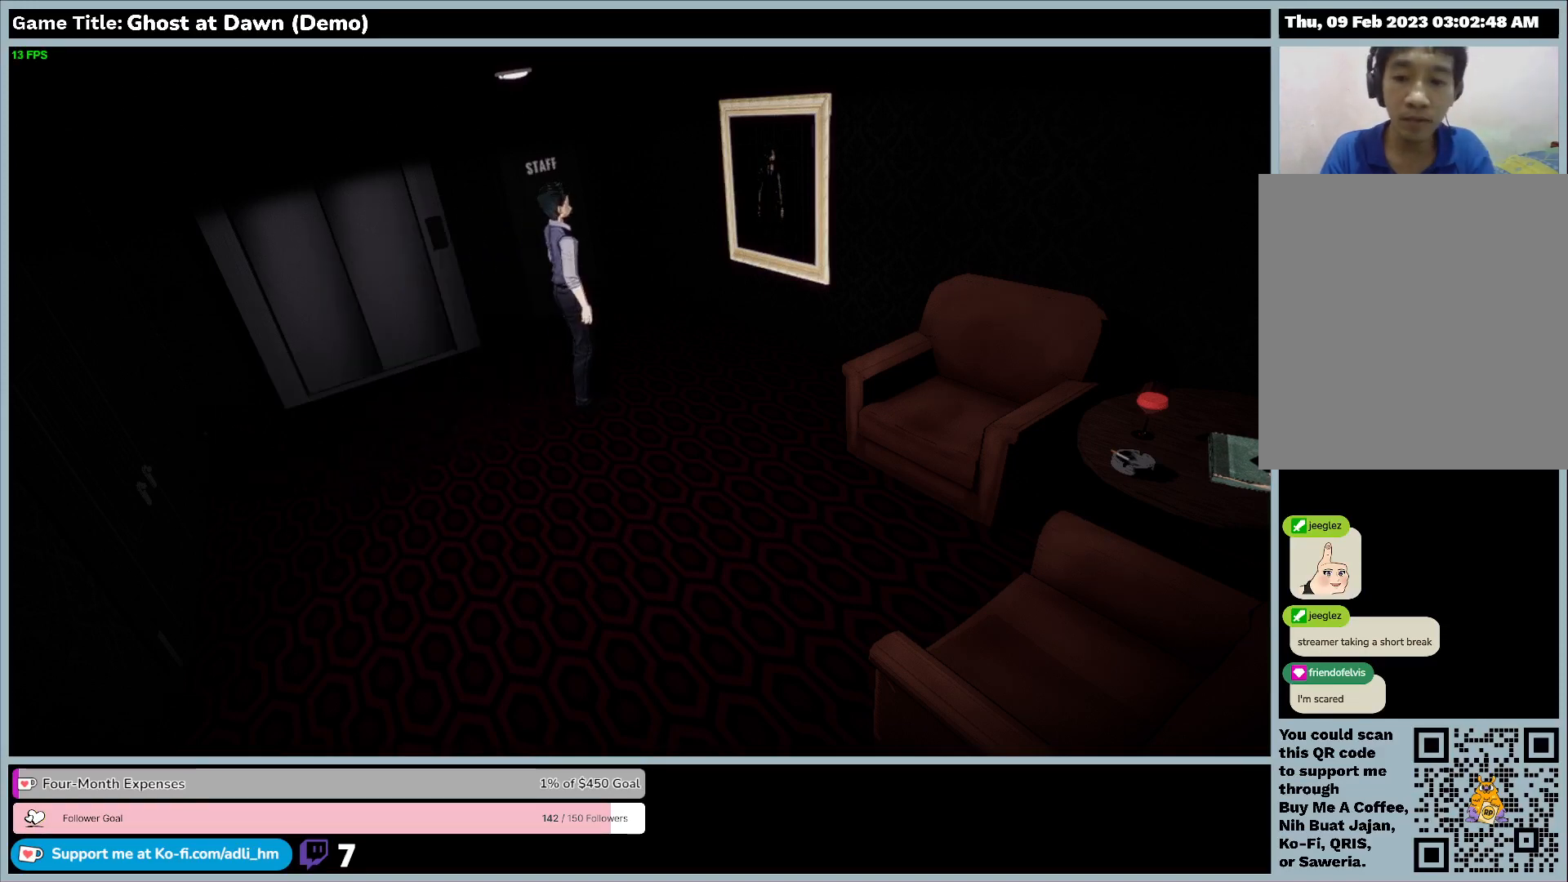
{"keys": ["d"], "events": []}
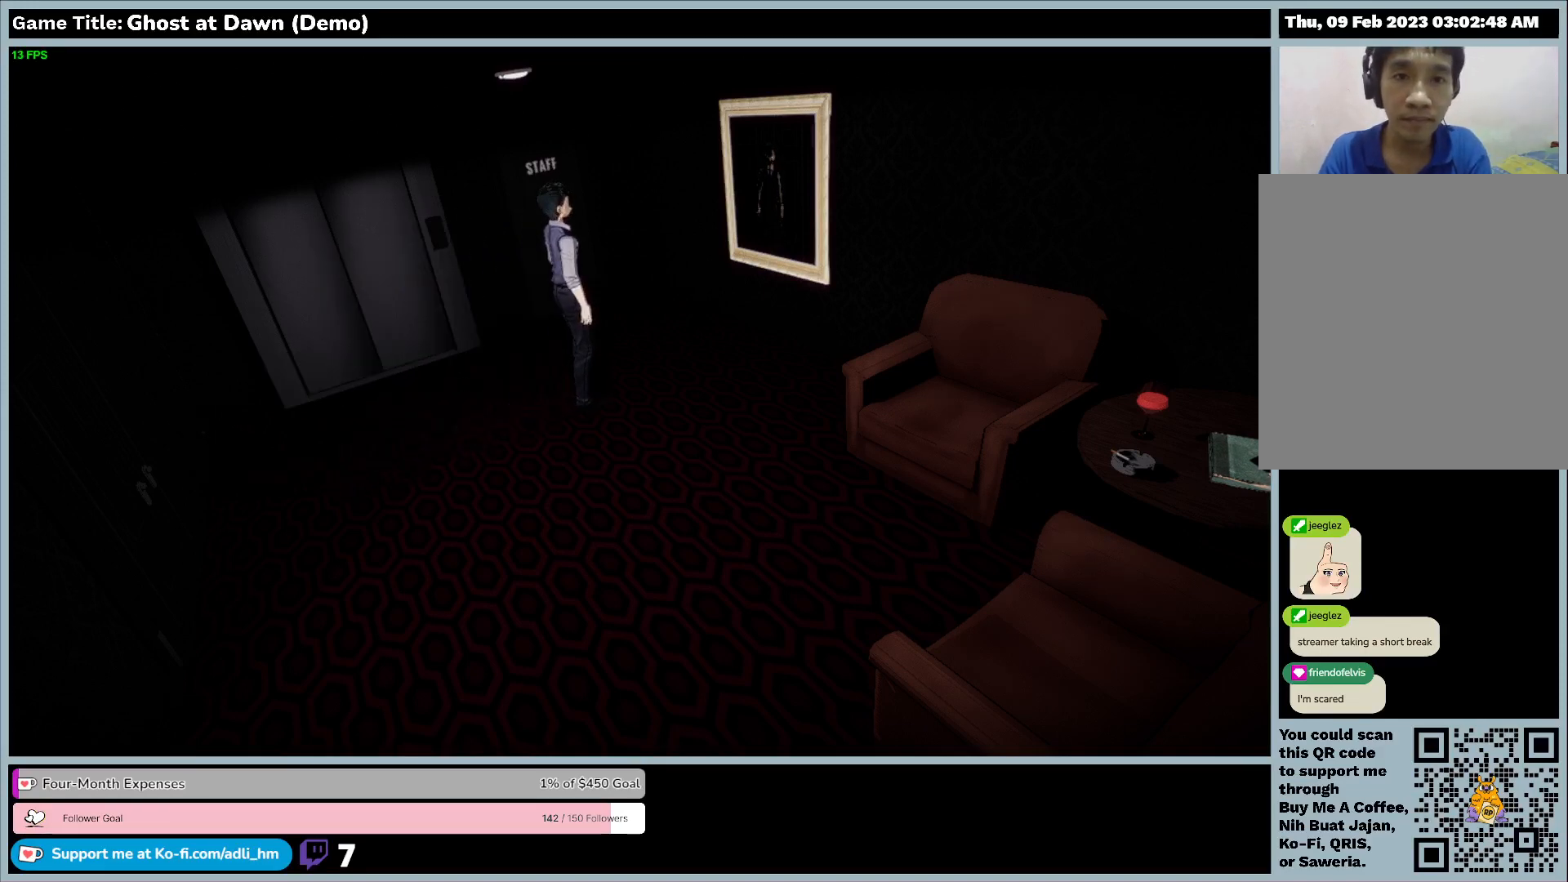
{"keys": ["d"], "events": []}
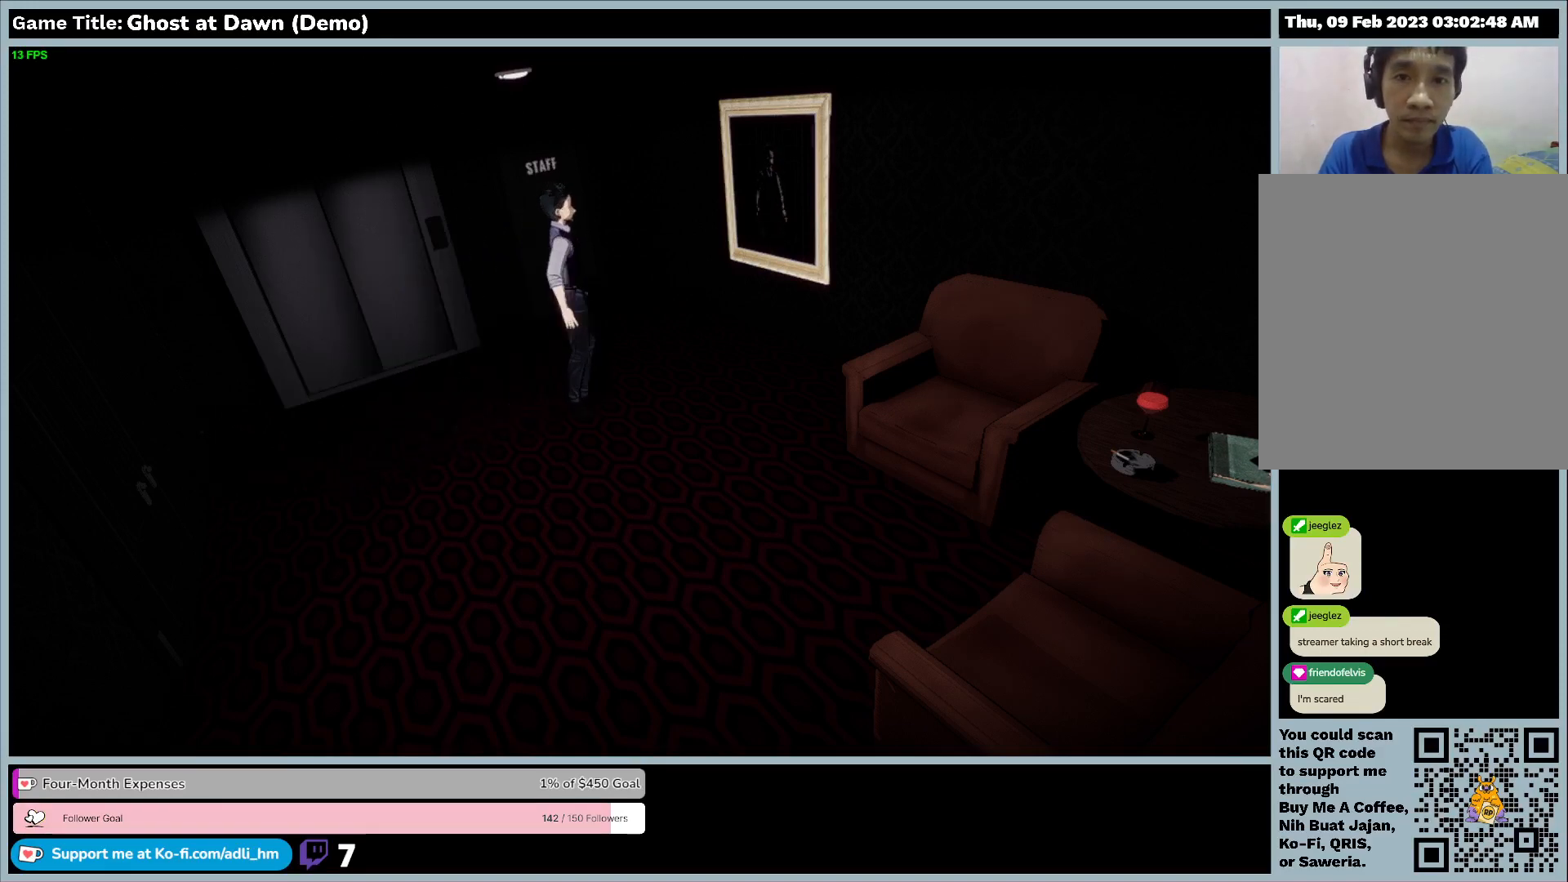
{"keys": ["d"], "events": []}
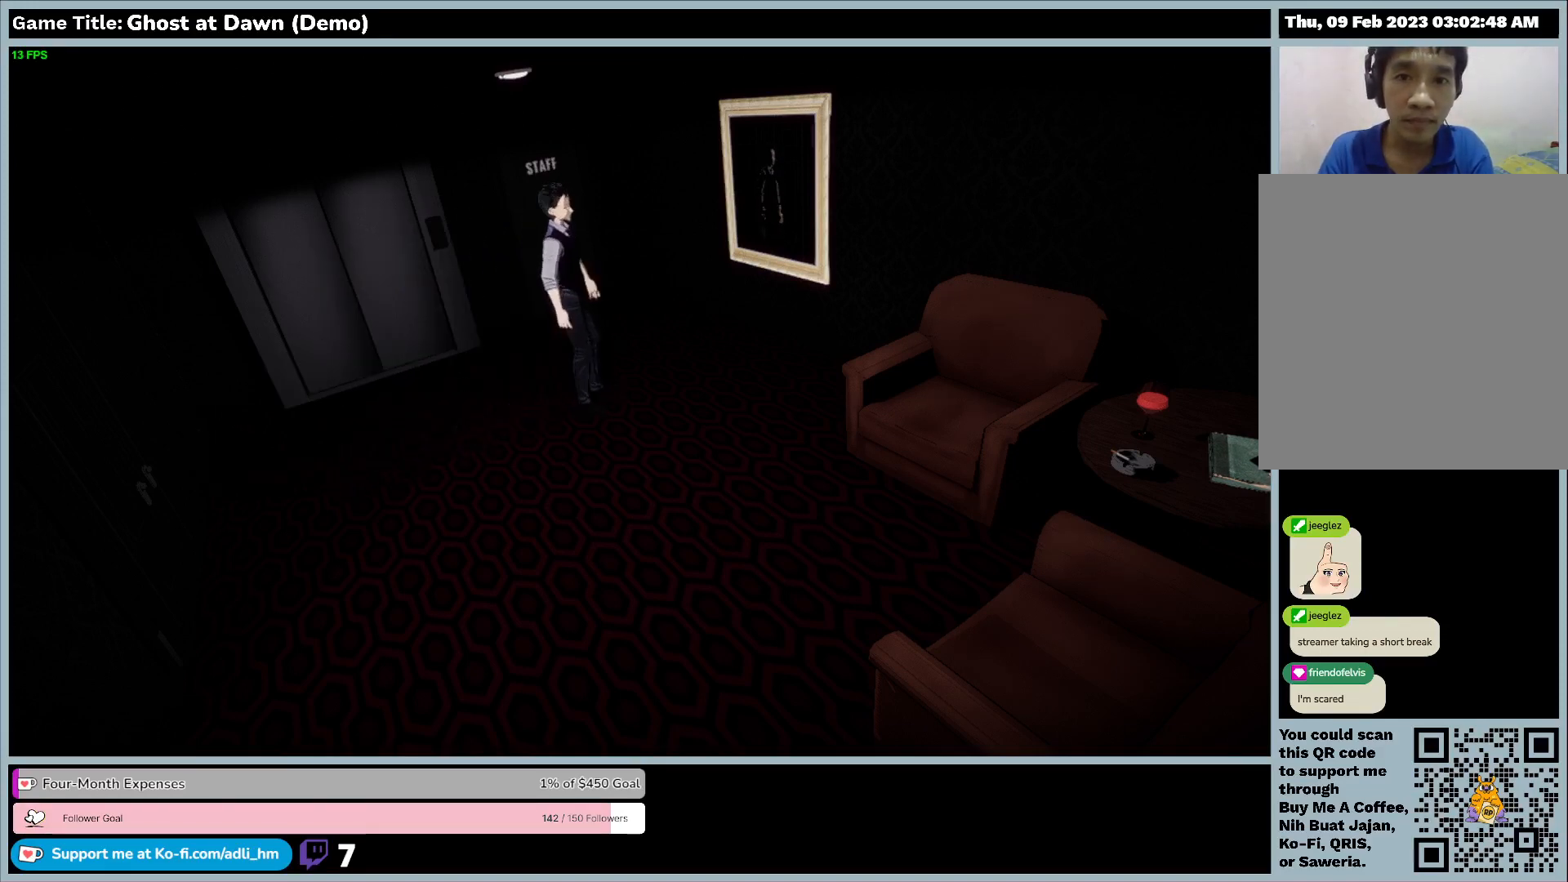
{"keys": ["d"], "events": []}
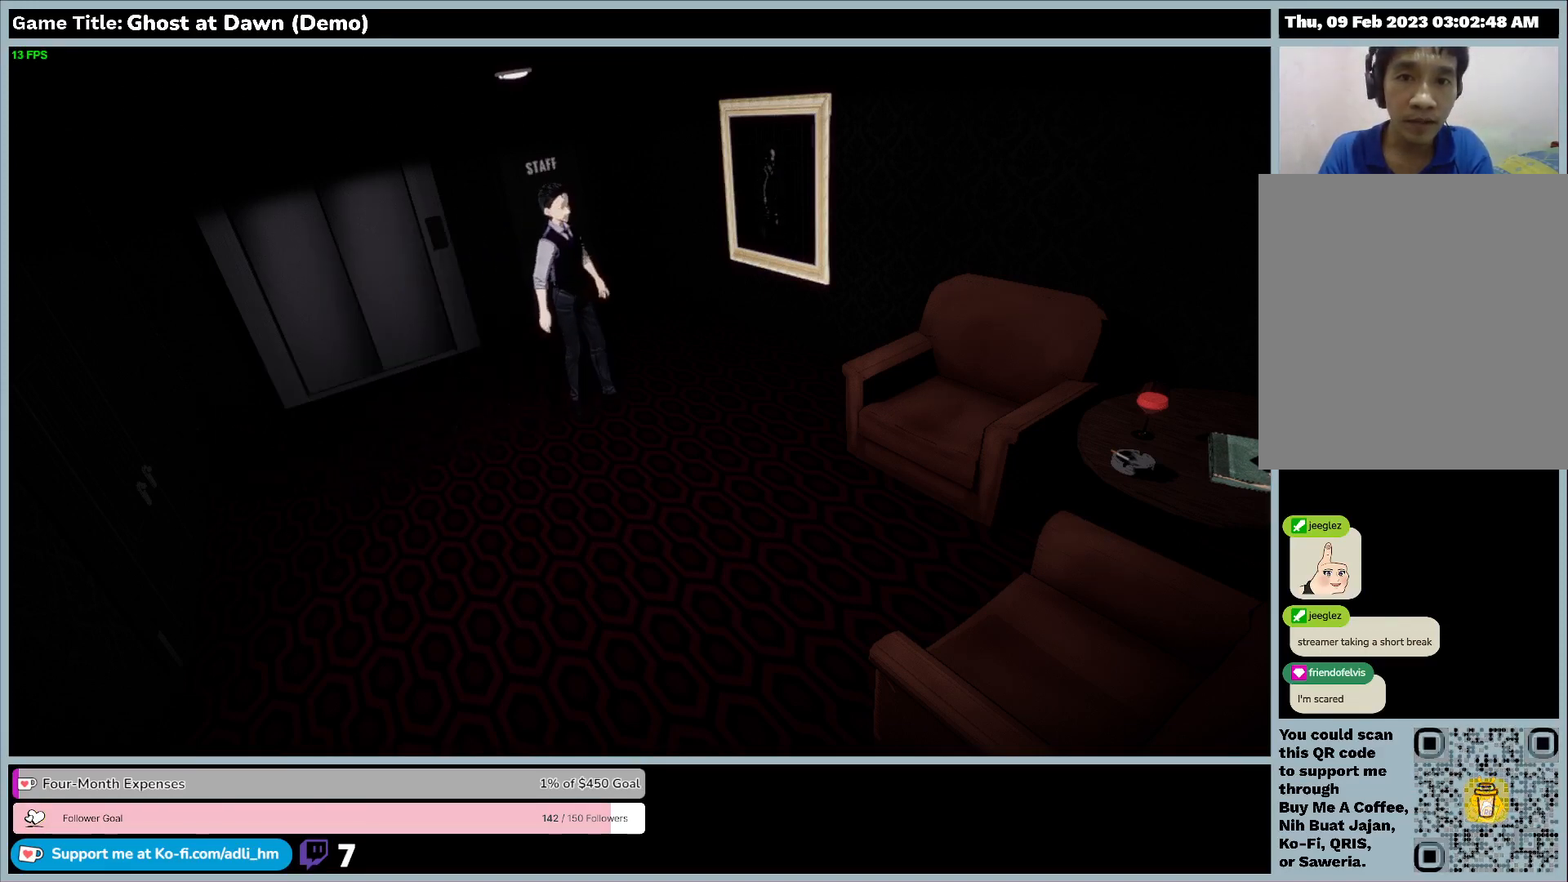
{"keys": ["d"], "events": []}
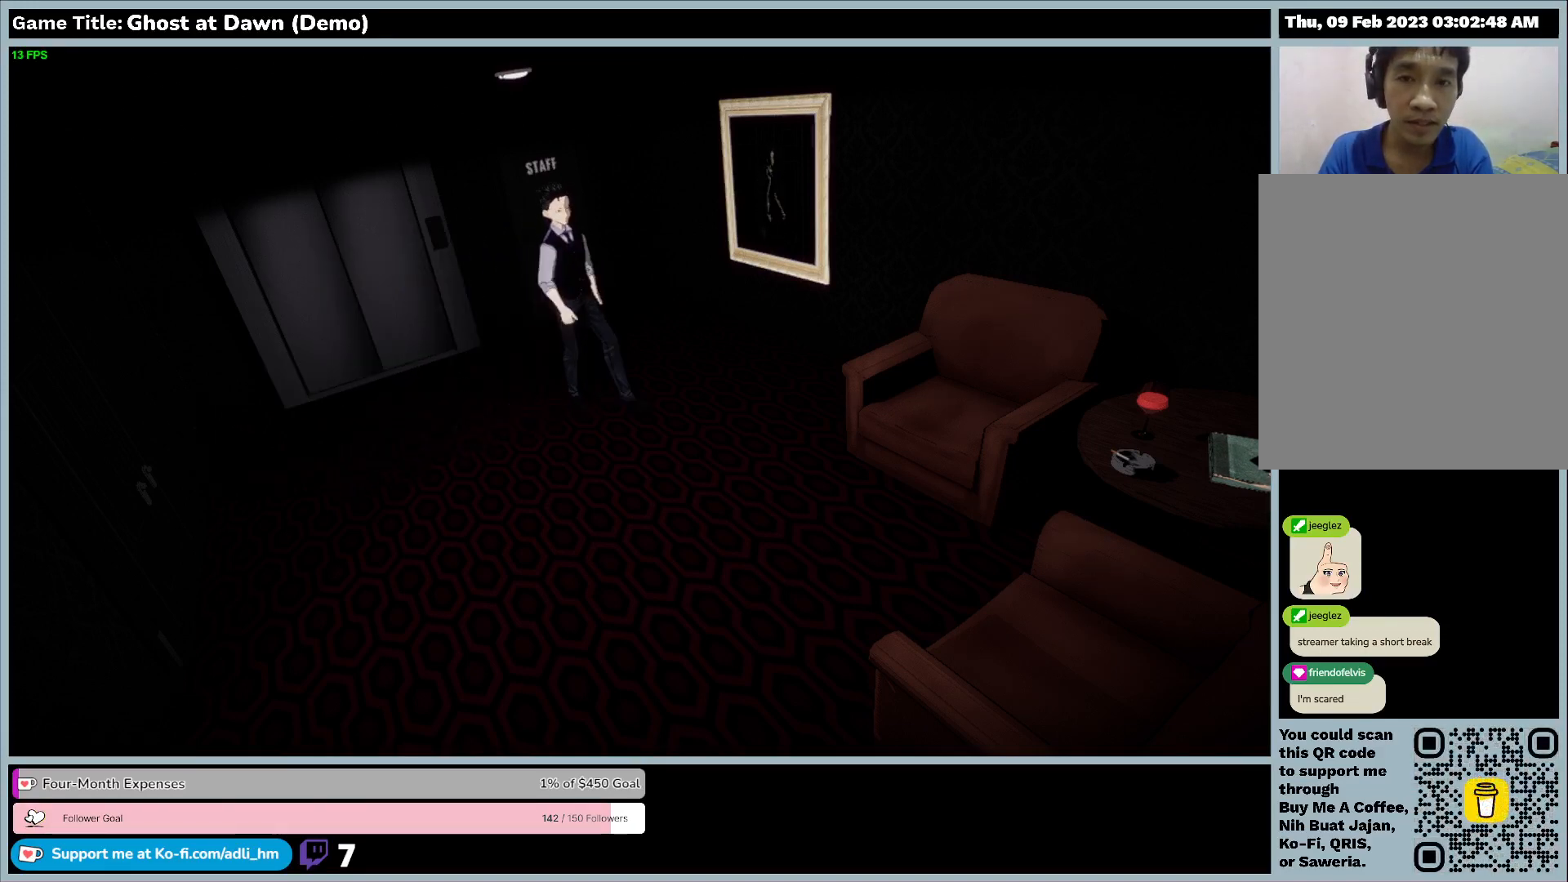
{"keys": ["d"], "events": []}
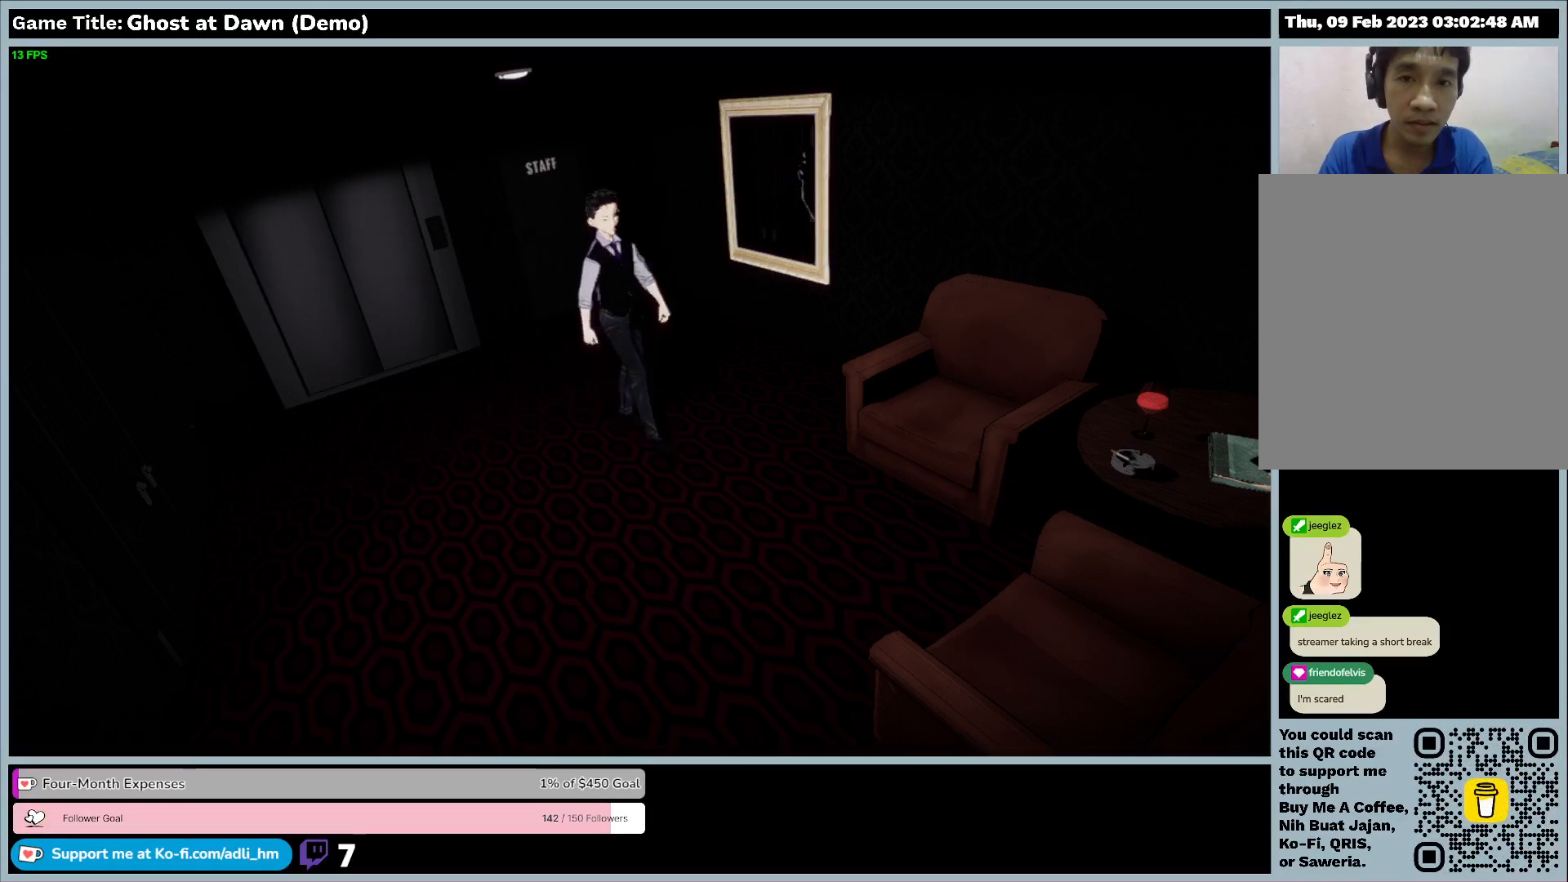
{"keys": ["d"], "events": []}
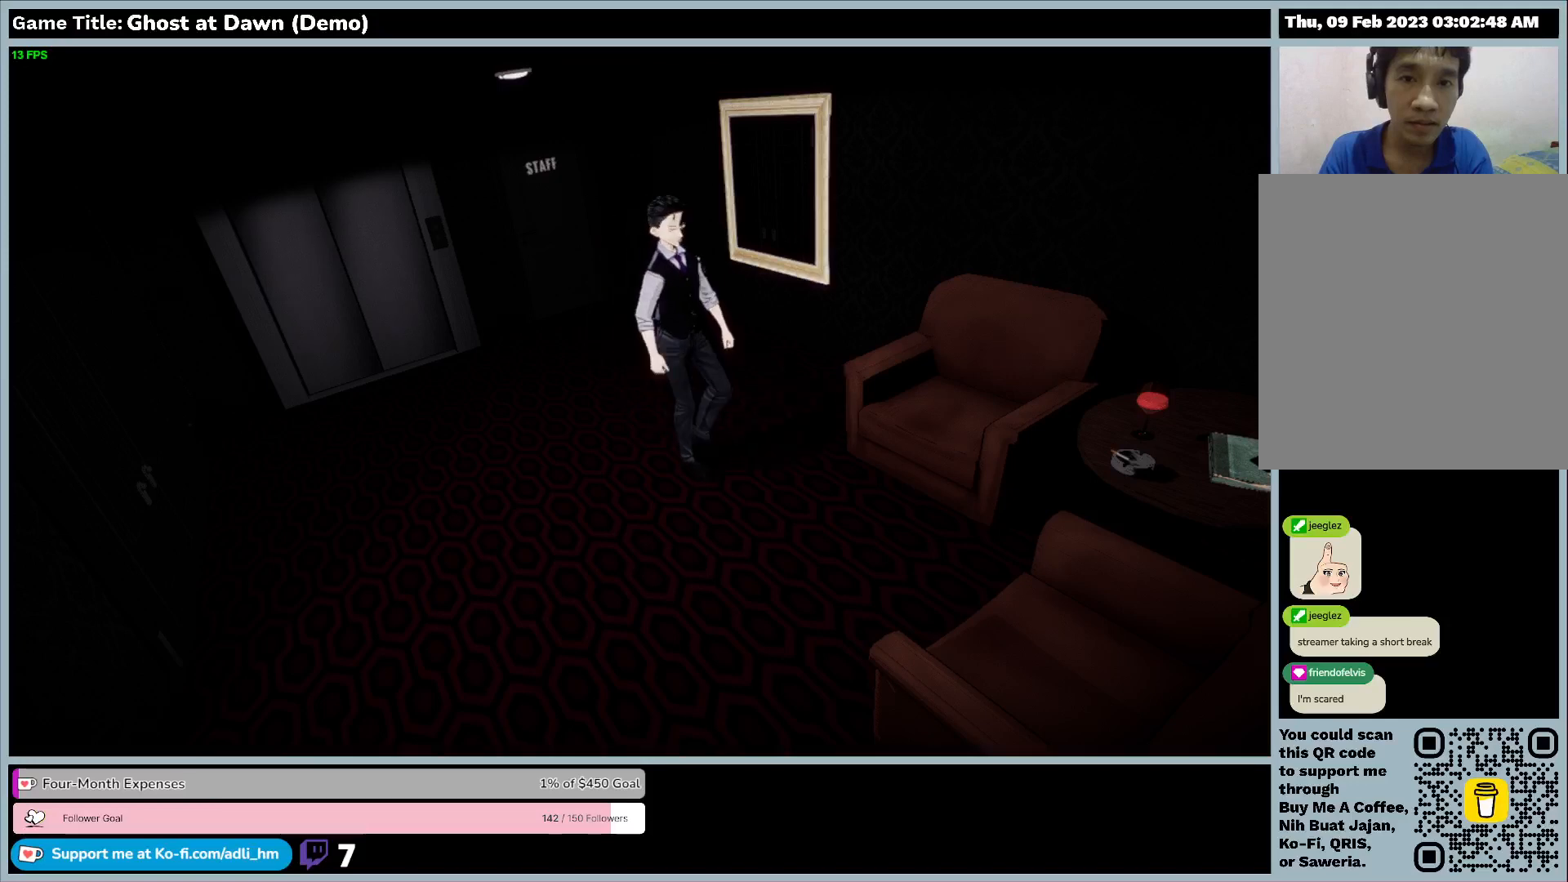
{"keys": ["d"], "events": []}
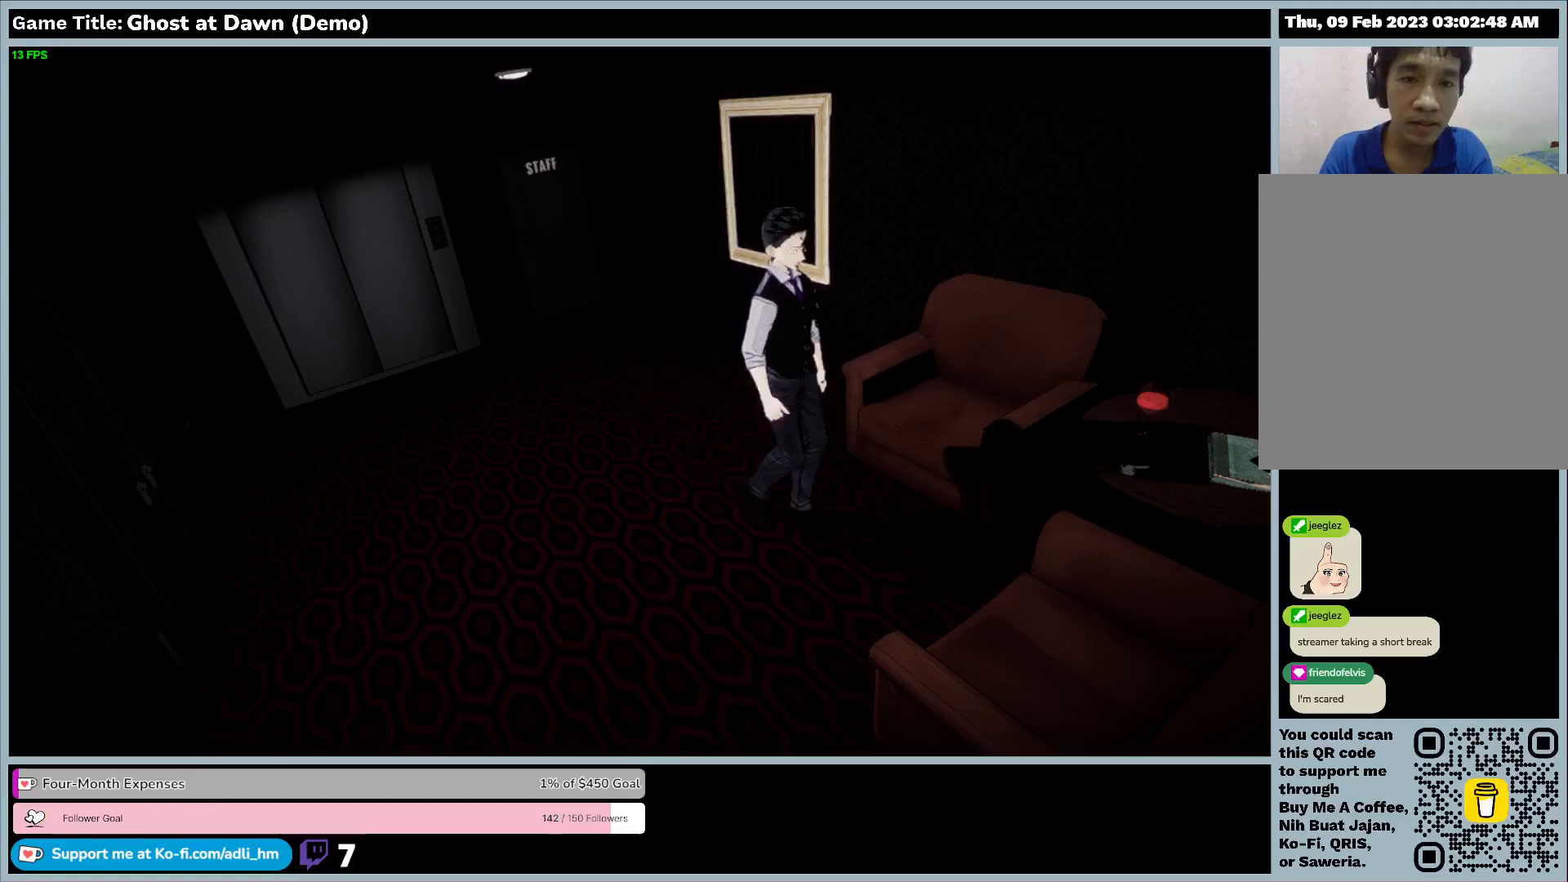
{"keys": ["d"], "events": []}
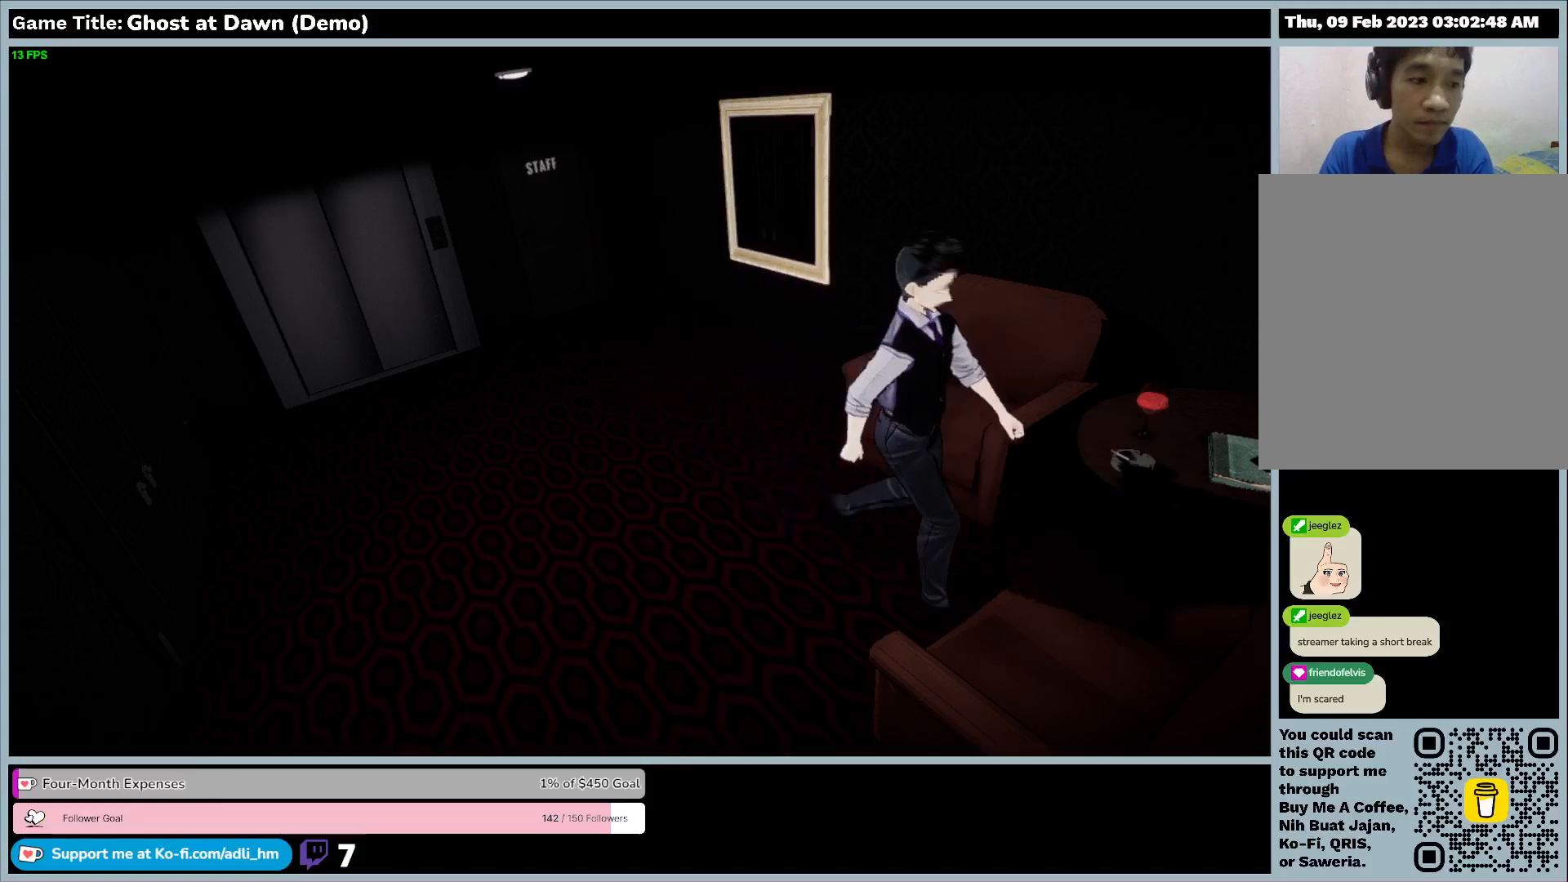
{"keys": ["d"], "events": []}
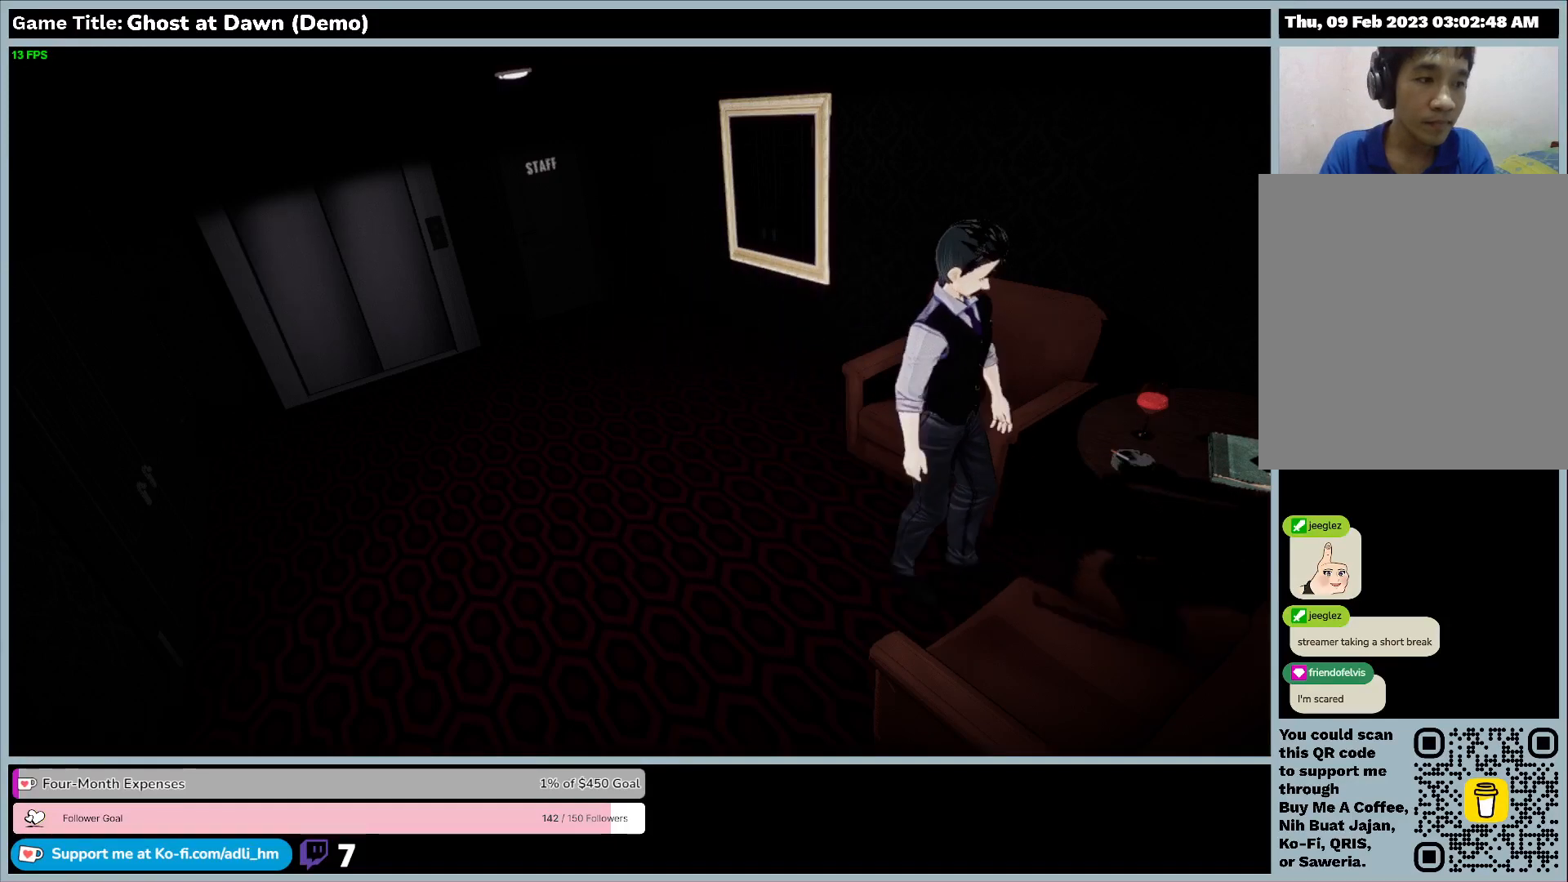
{"keys": ["d"], "events": []}
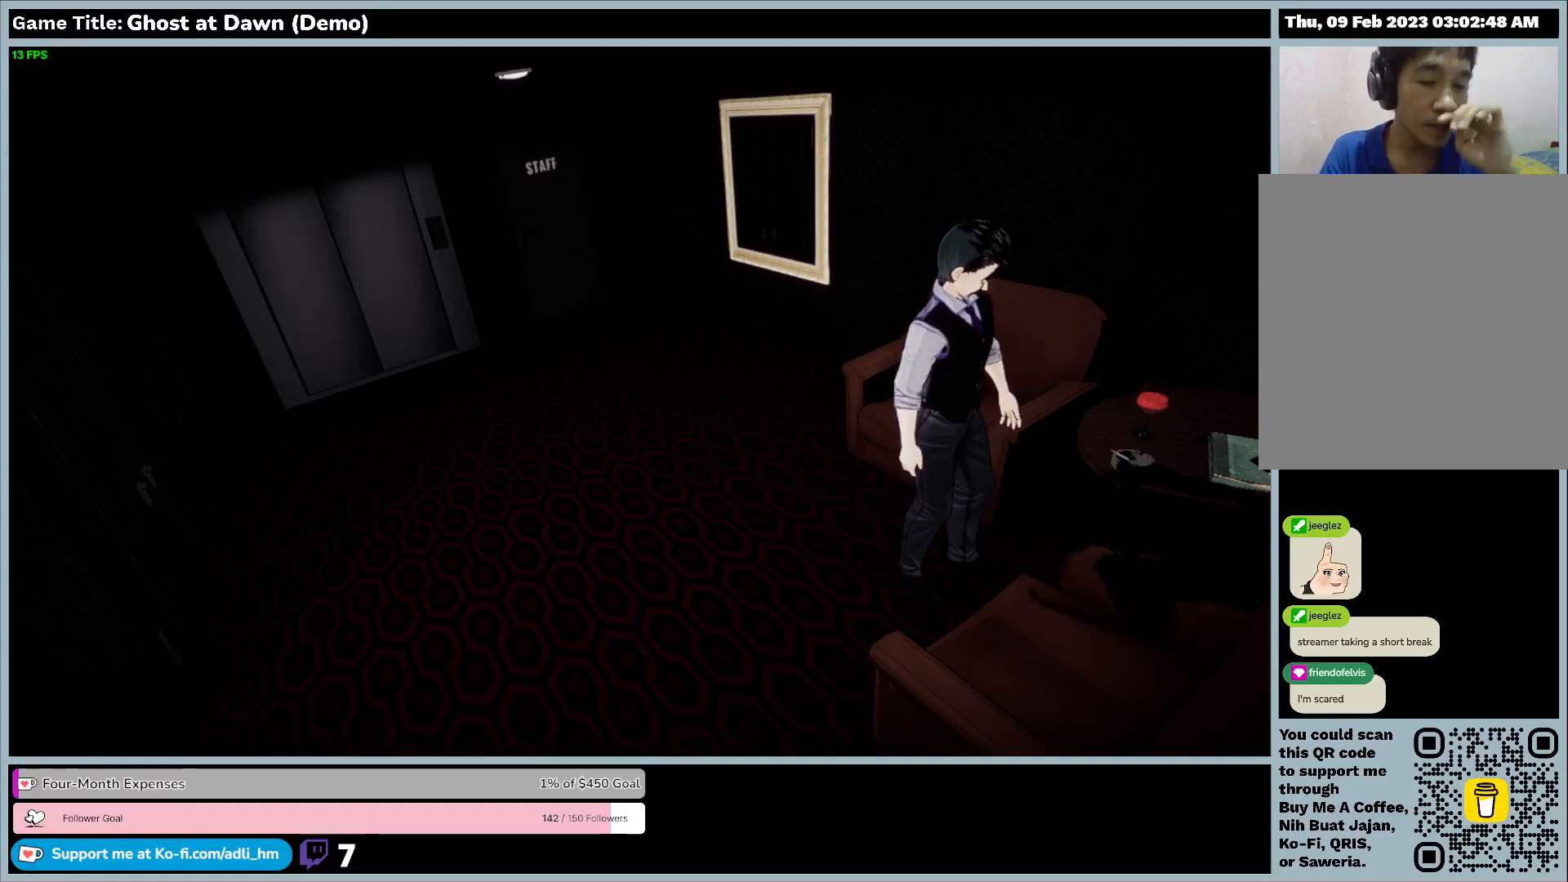
{"keys": ["d"], "events": []}
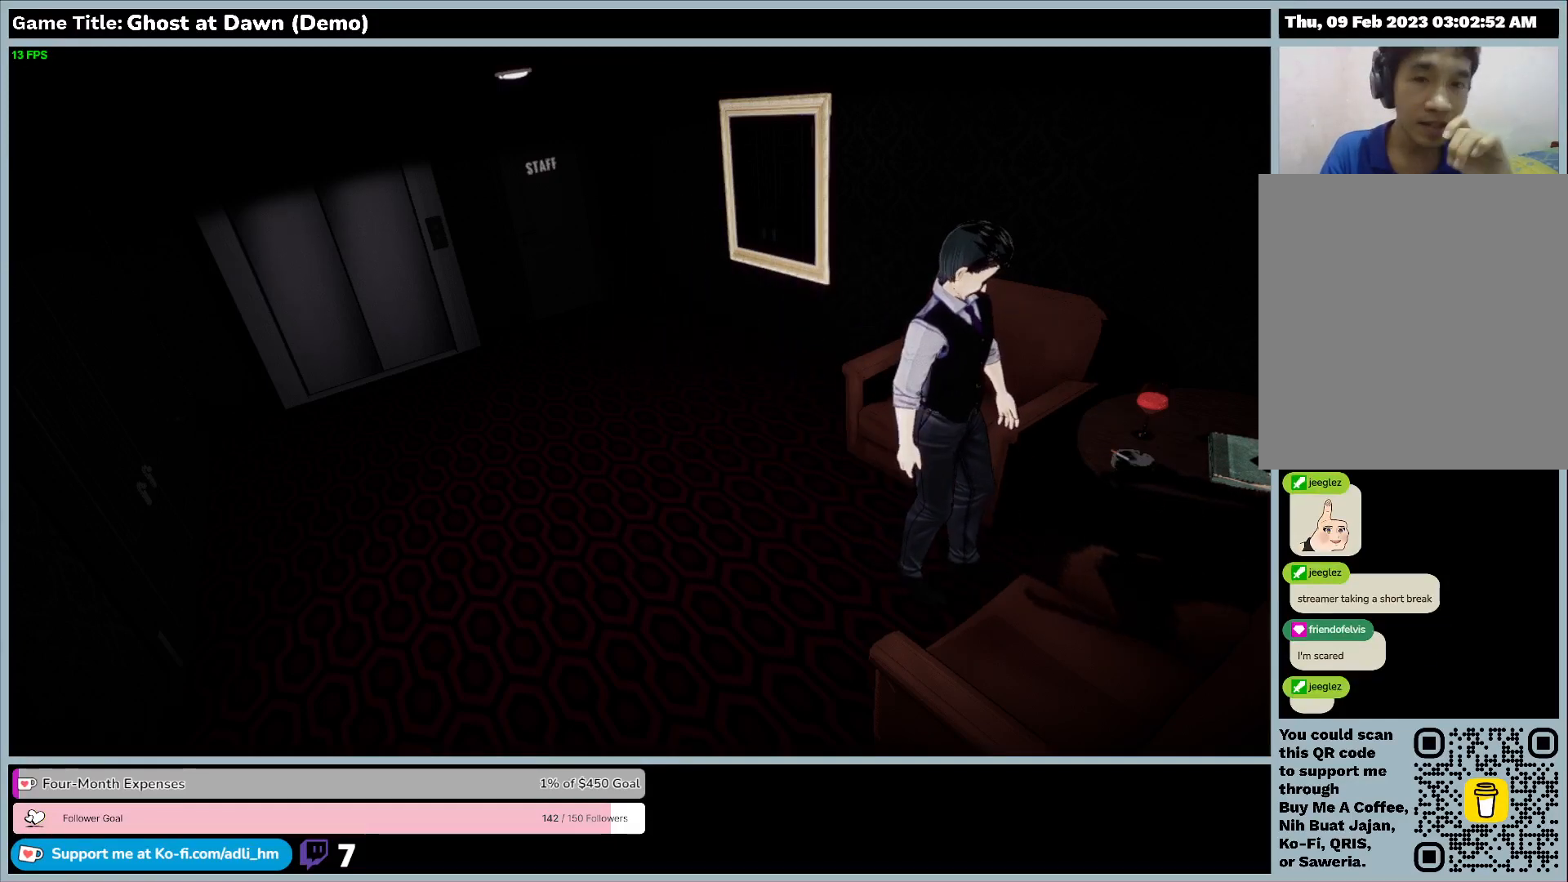
{"keys": ["d"], "events": []}
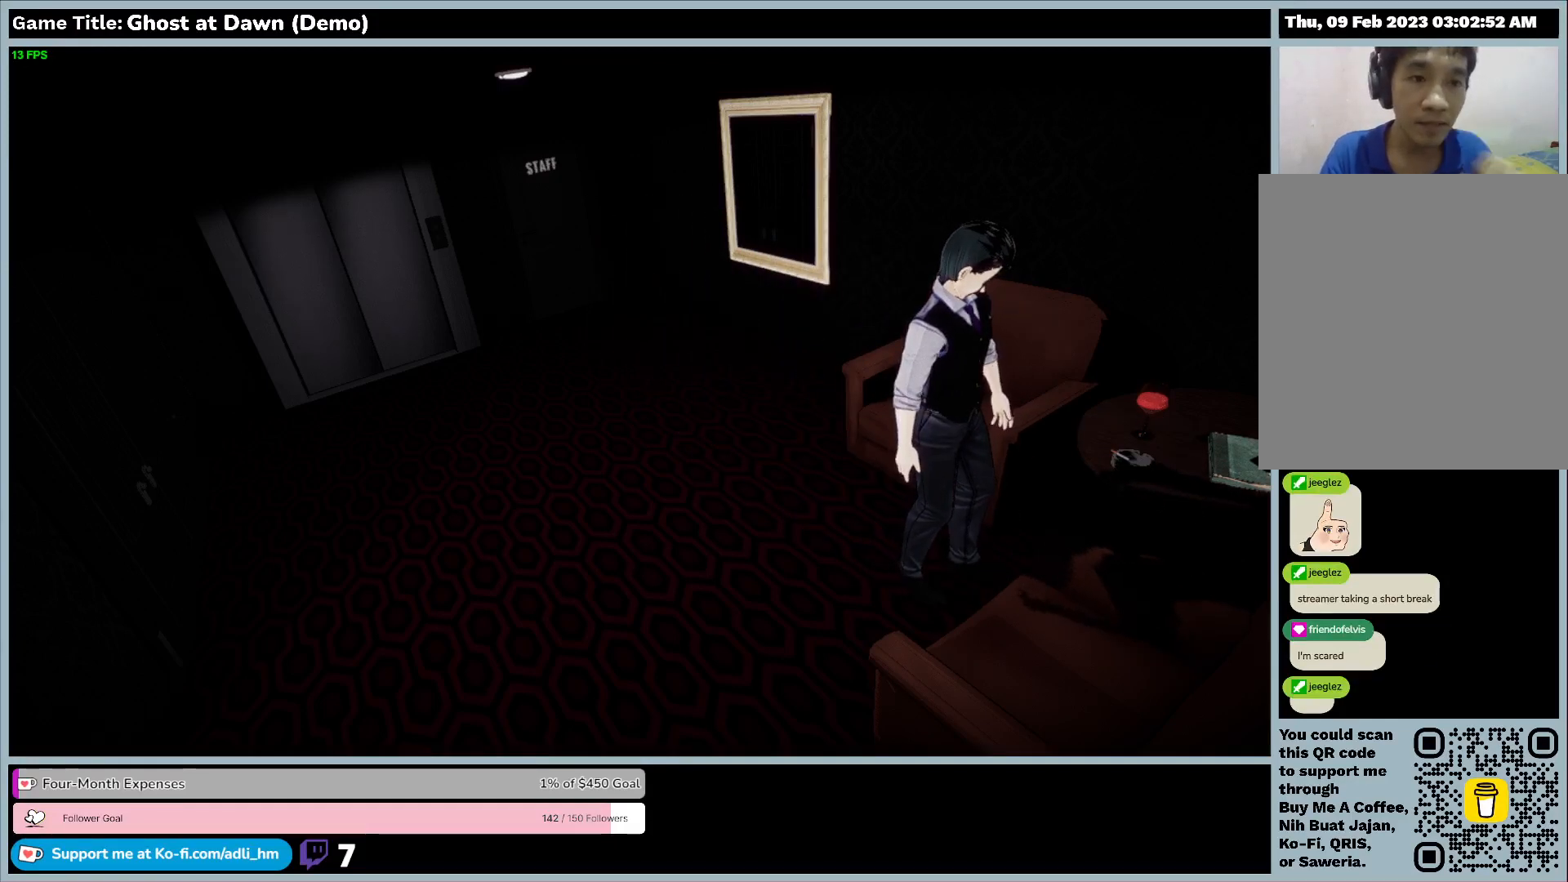
{"keys": ["d"], "events": []}
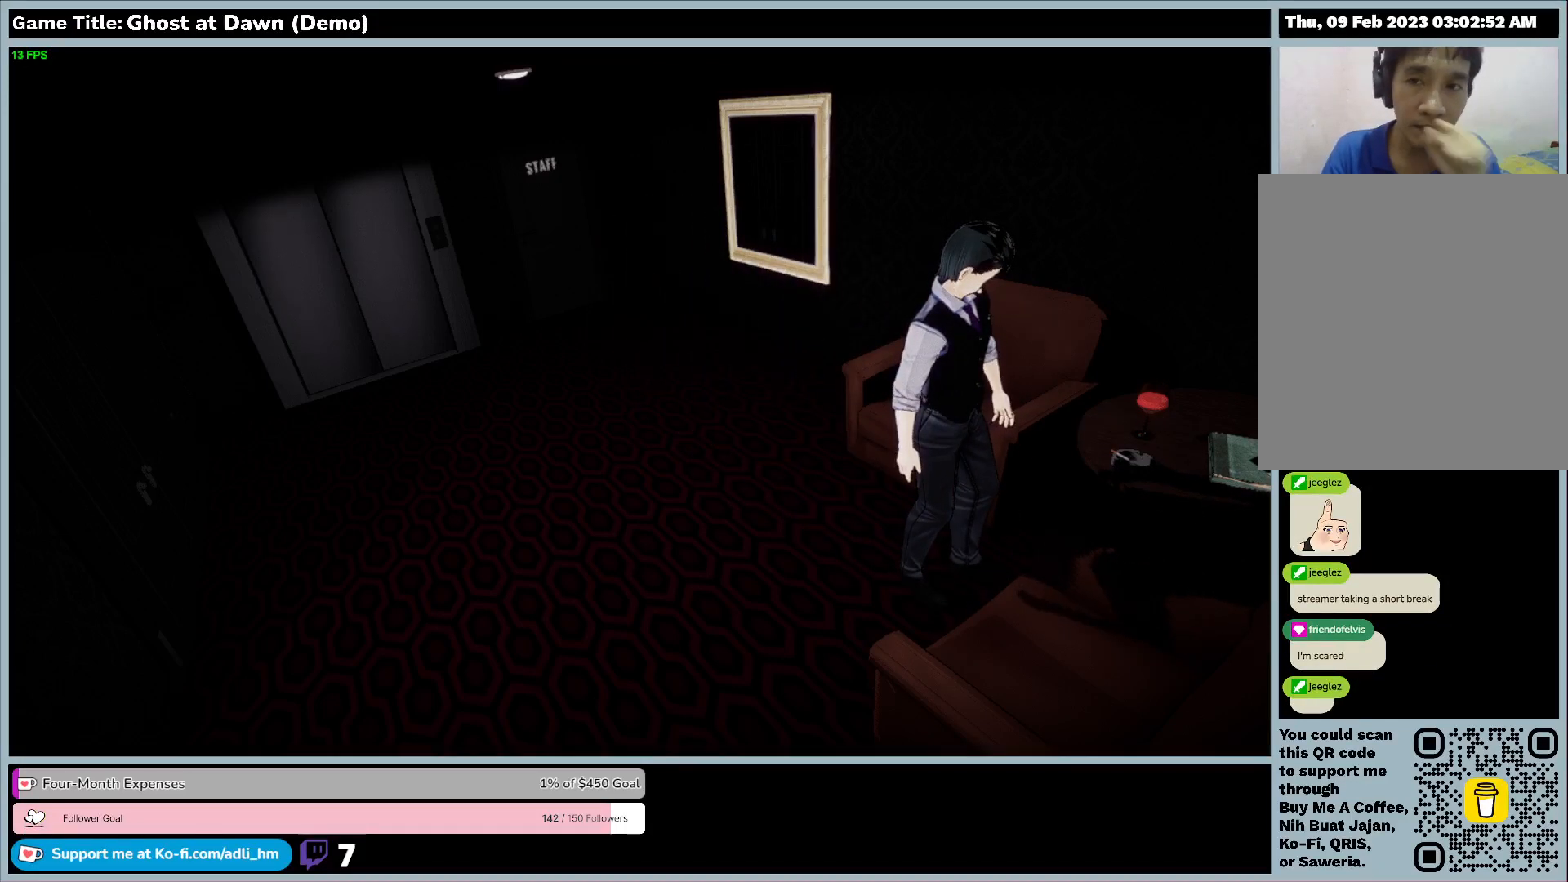
{"keys": ["d"], "events": []}
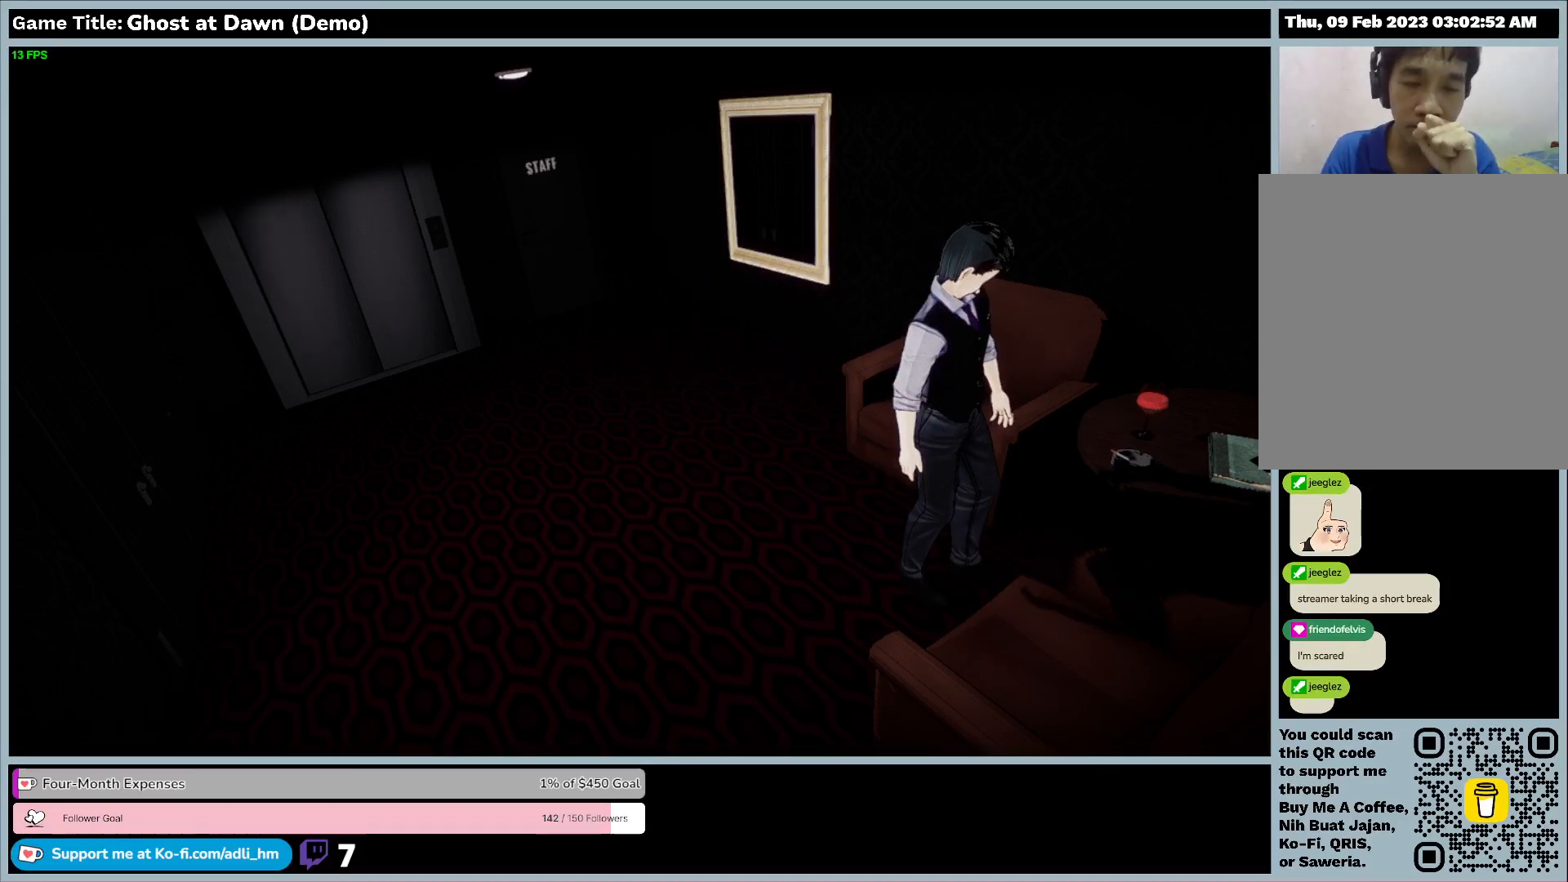
{"keys": ["d"], "events": []}
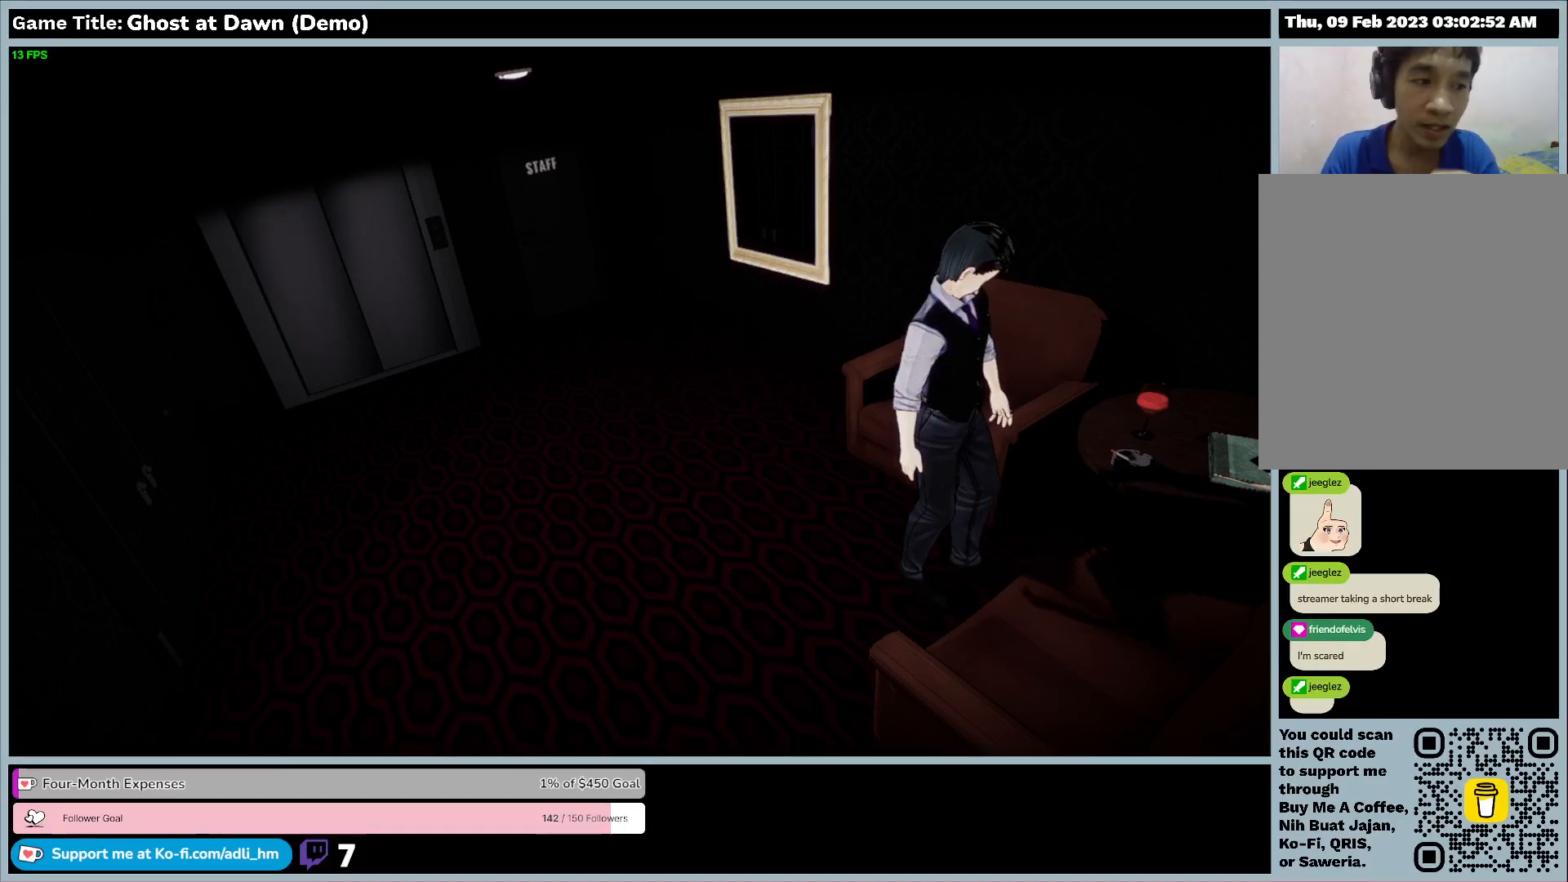
{"keys": ["d"], "events": []}
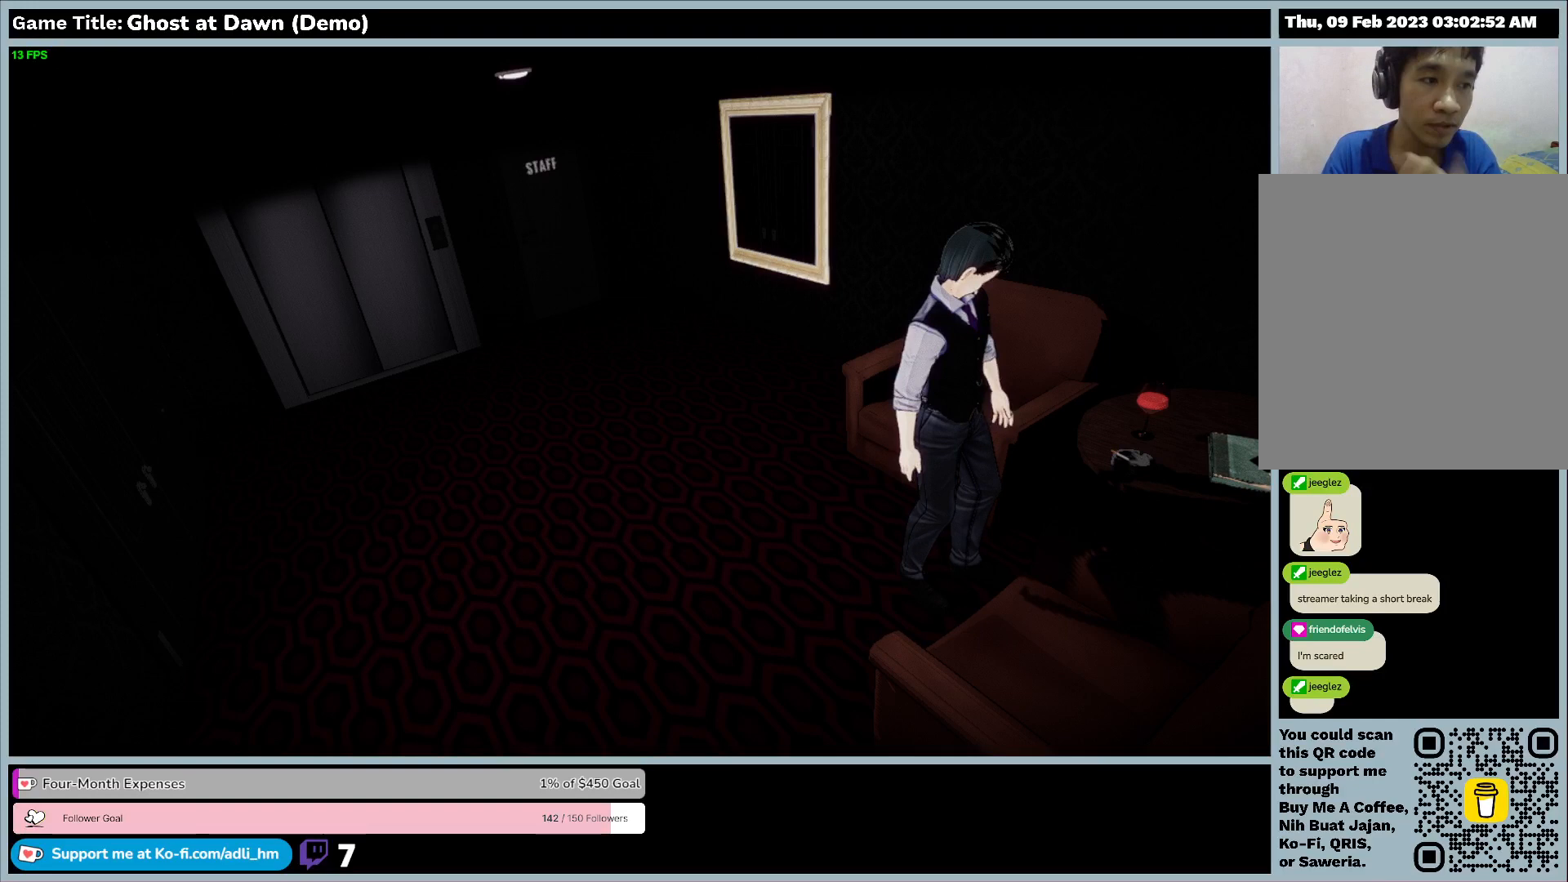
{"keys": ["d"], "events": []}
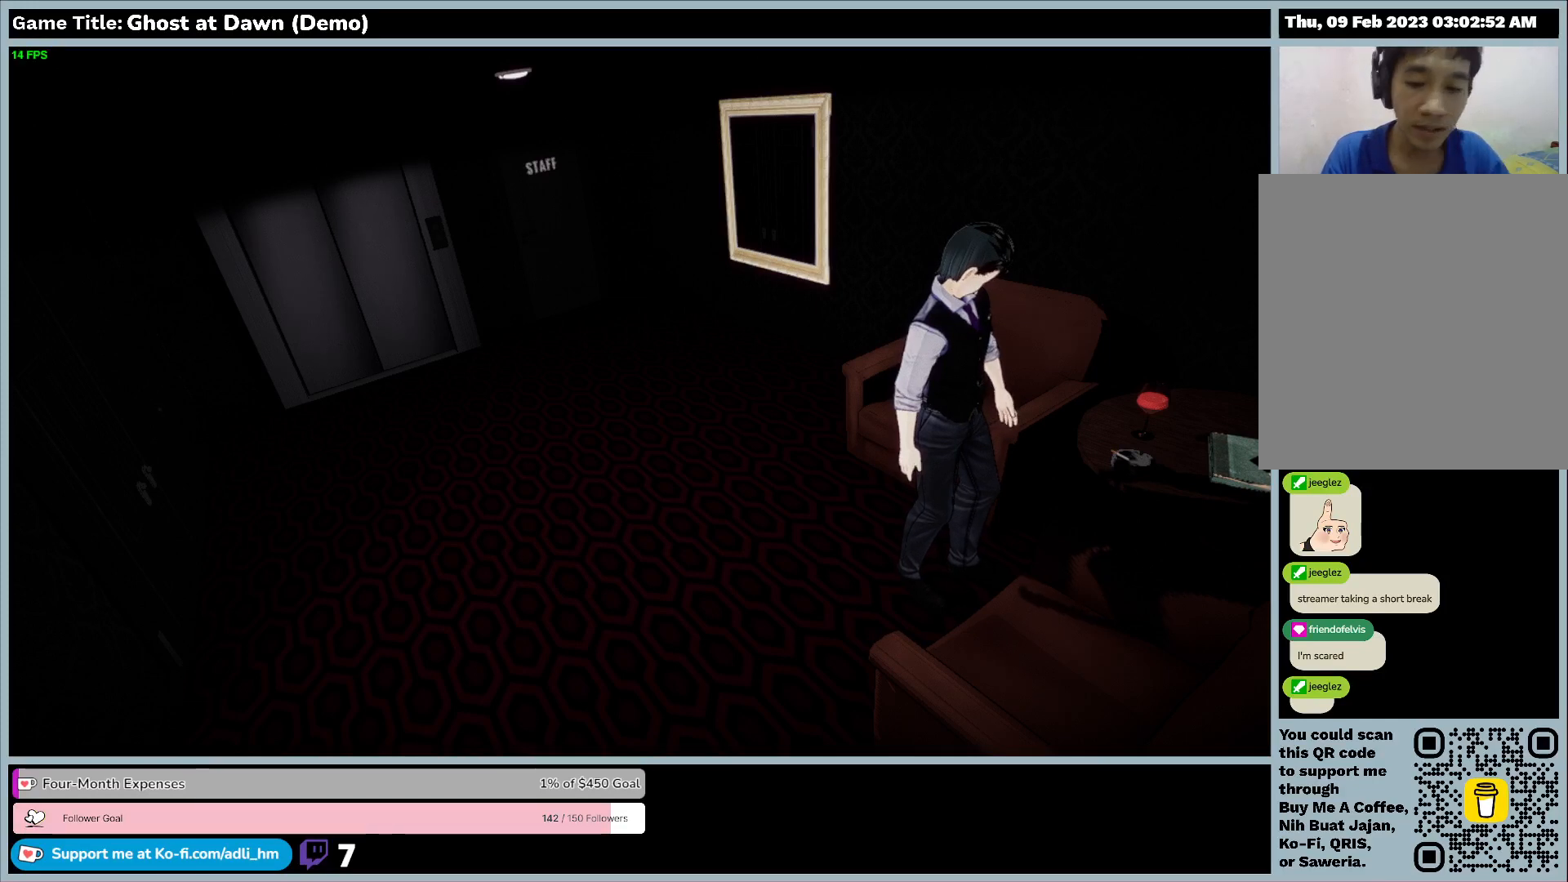
{"keys": ["d"], "events": []}